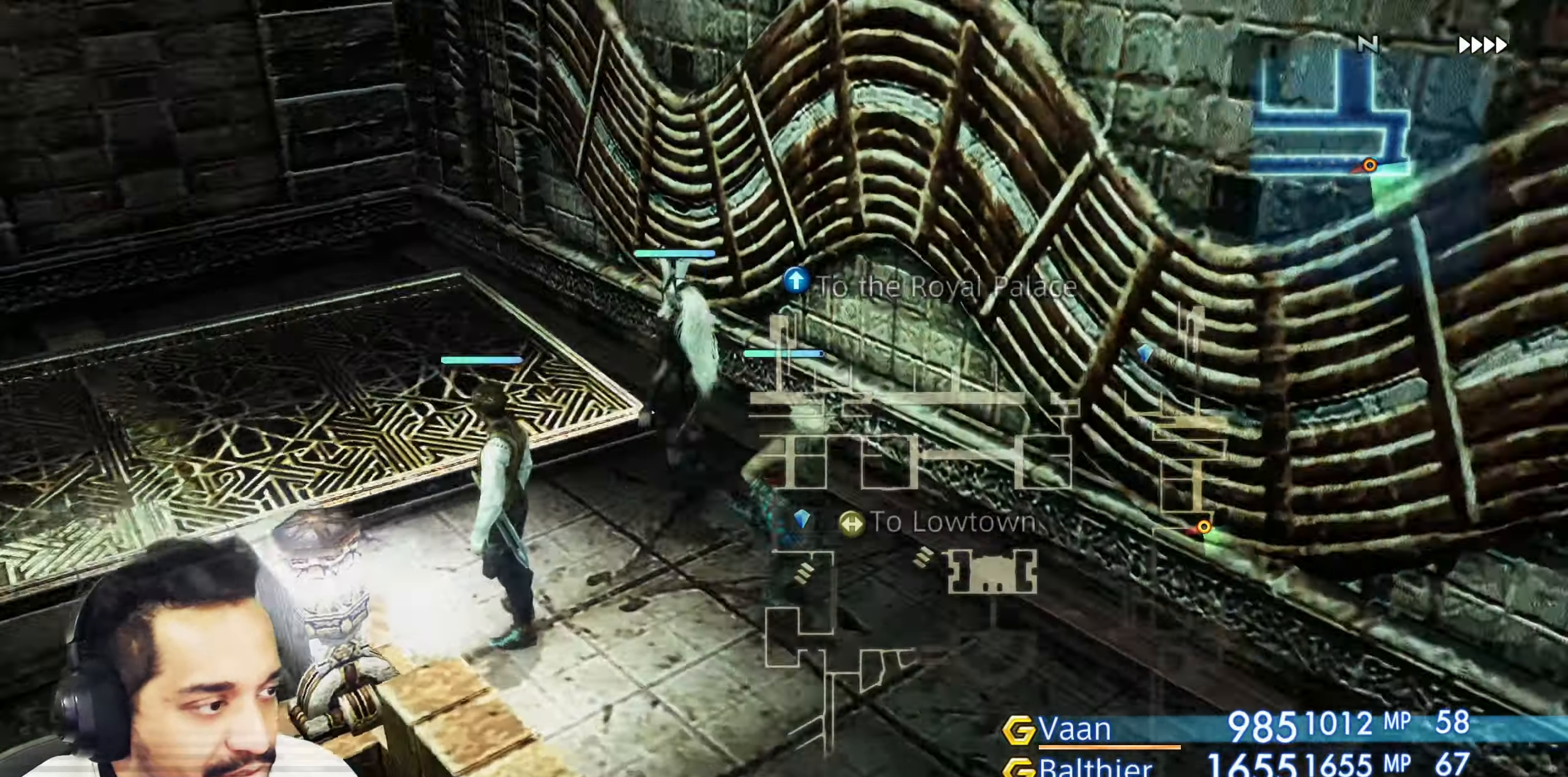
Gameplay with a controller (PlayStation layout); each line is a JSON object with the inputs held at the frame after it. "events" lists button and stick changes between this image and that frame as [ms after this image, input, new state], when the widget could be followed in between. Not read: L3 R3.
{"buttons": [], "left_stick": "up", "right_stick": "center", "events": [[50, "left_stick", "right"], [150, "left_stick", "up-right"], [383, "left_stick", "up"], [400, "right_stick", "center"]]}
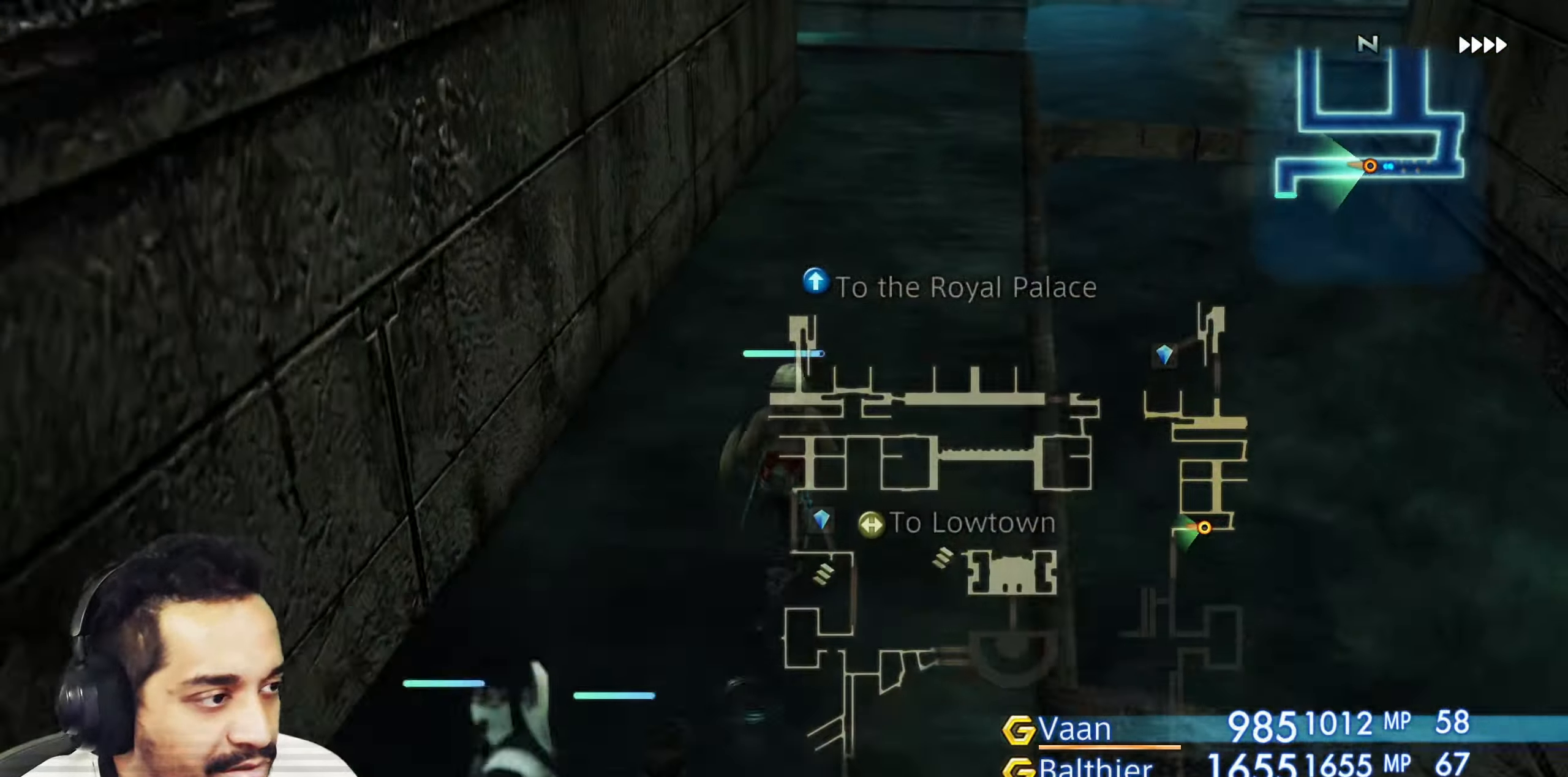
{"buttons": [], "left_stick": "up", "right_stick": "left", "events": [[300, "right_stick", "left"]]}
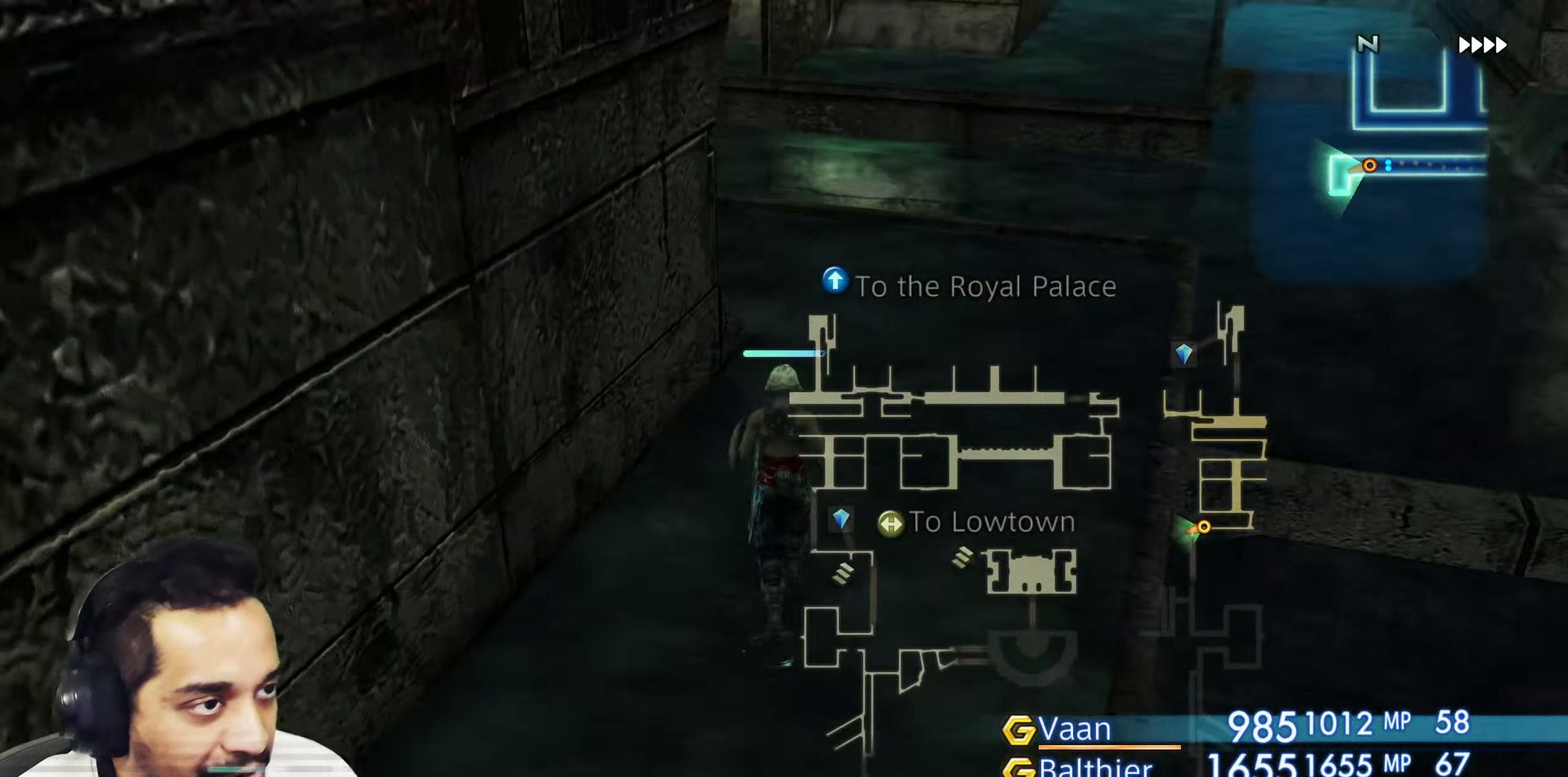
{"buttons": [], "left_stick": "center", "right_stick": "left", "events": [[150, "left_stick", "up-left"], [317, "left_stick", "center"]]}
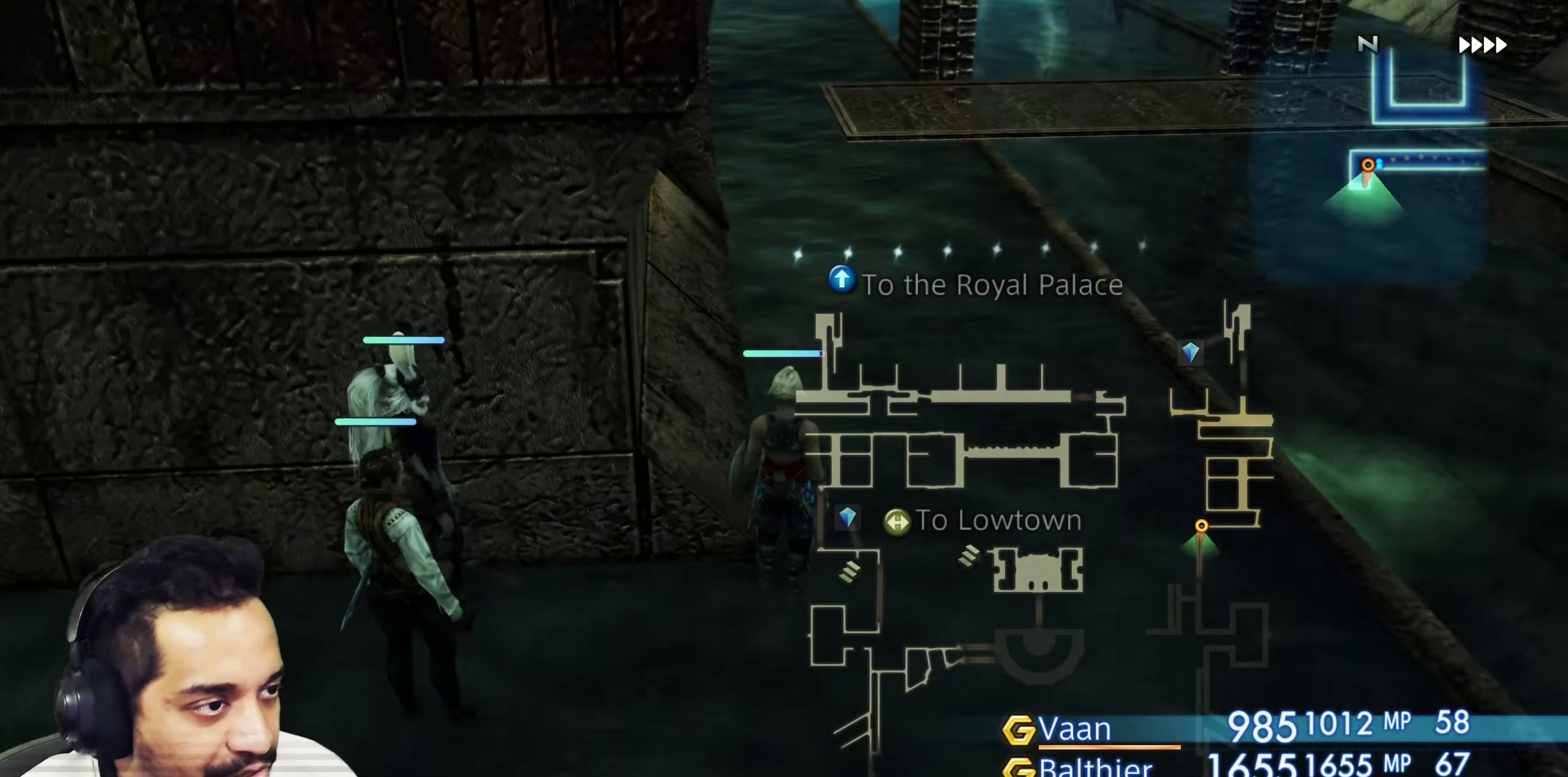
{"buttons": [], "left_stick": "center", "right_stick": "center", "events": [[33, "left_stick", "up"], [50, "right_stick", "center"], [300, "left_stick", "center"]]}
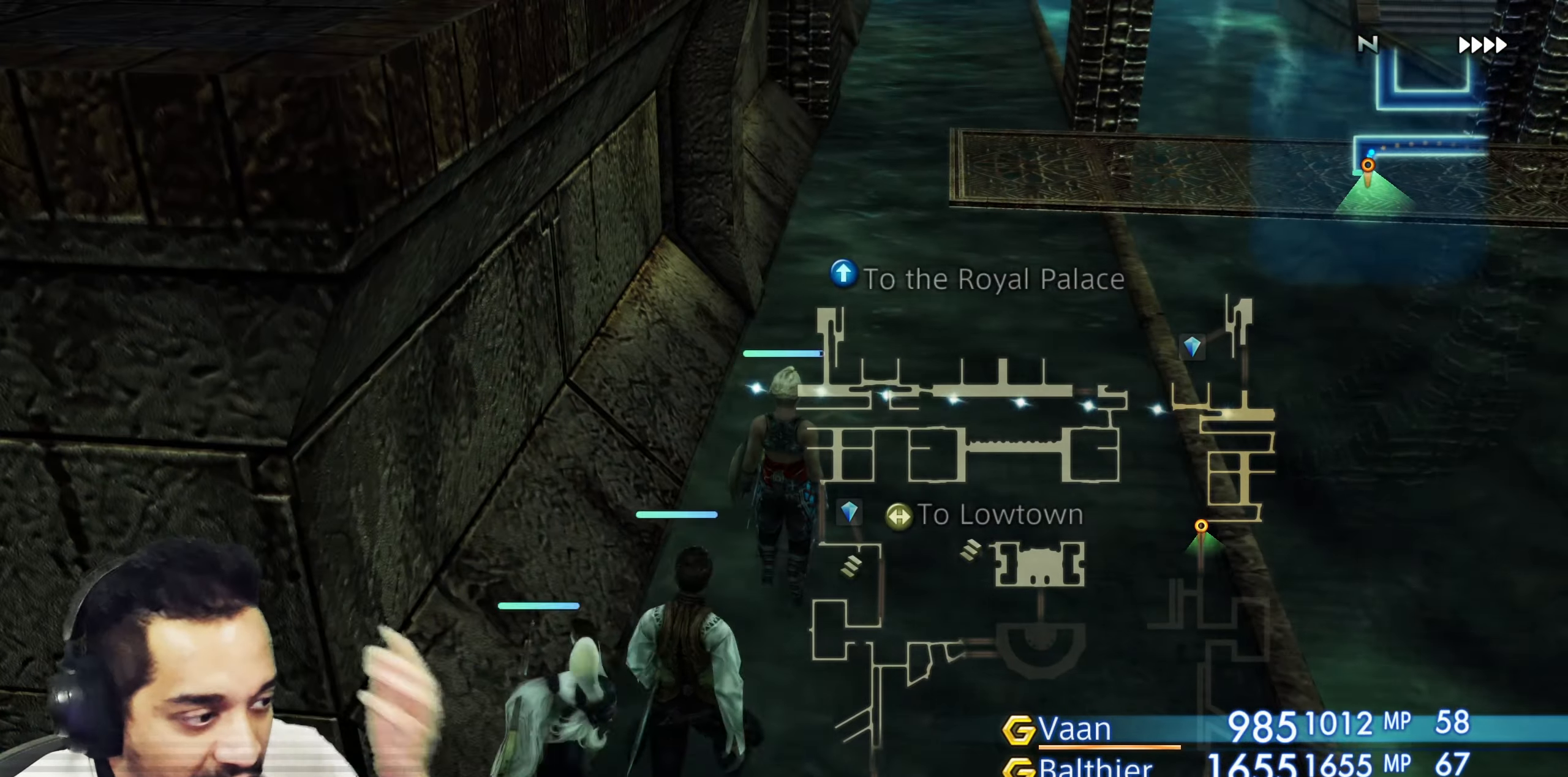
{"buttons": [], "left_stick": "center", "right_stick": "center", "events": []}
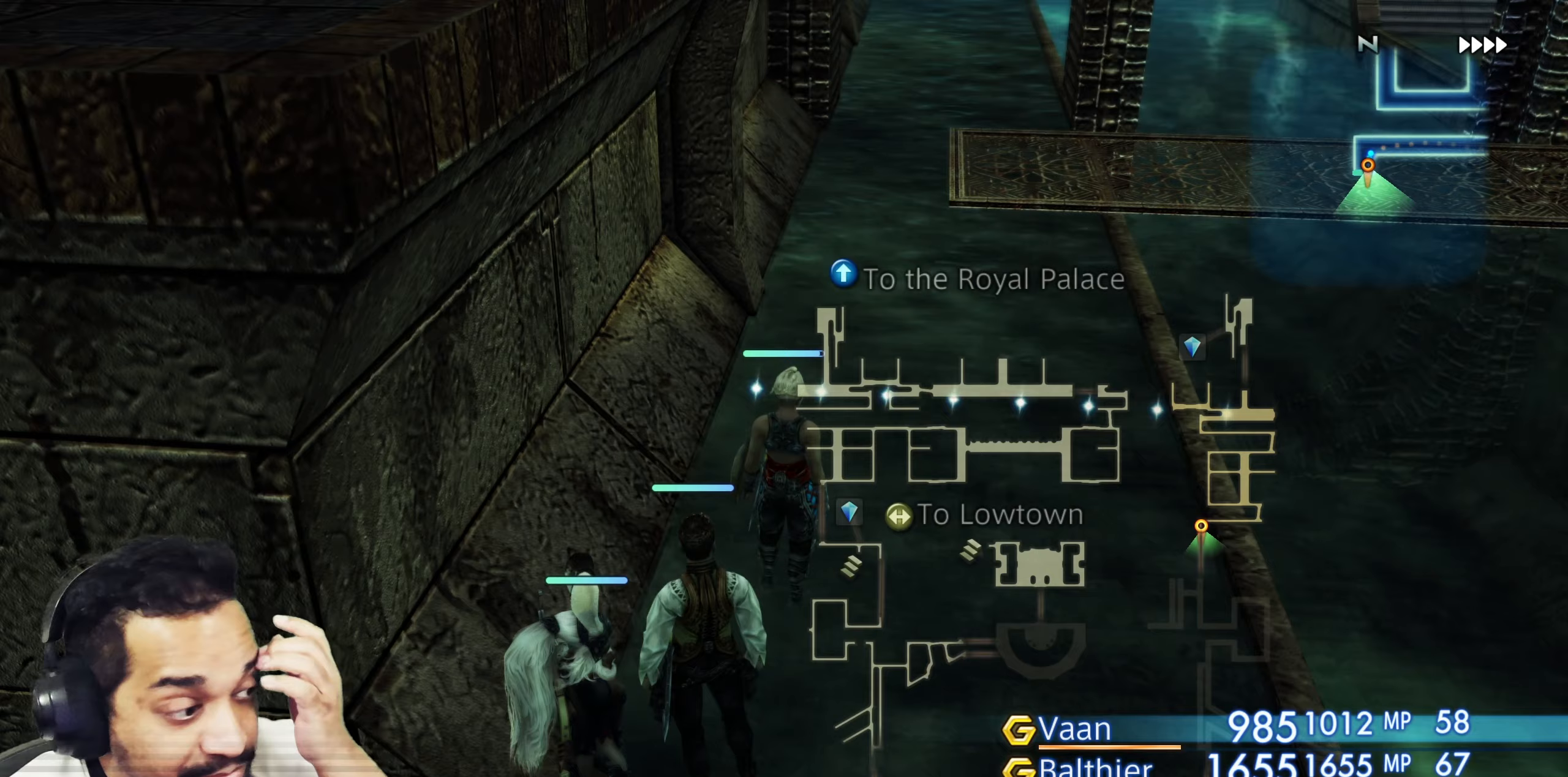
{"buttons": [], "left_stick": "center", "right_stick": "center", "events": [[83, "left_stick", "up"], [250, "left_stick", "center"]]}
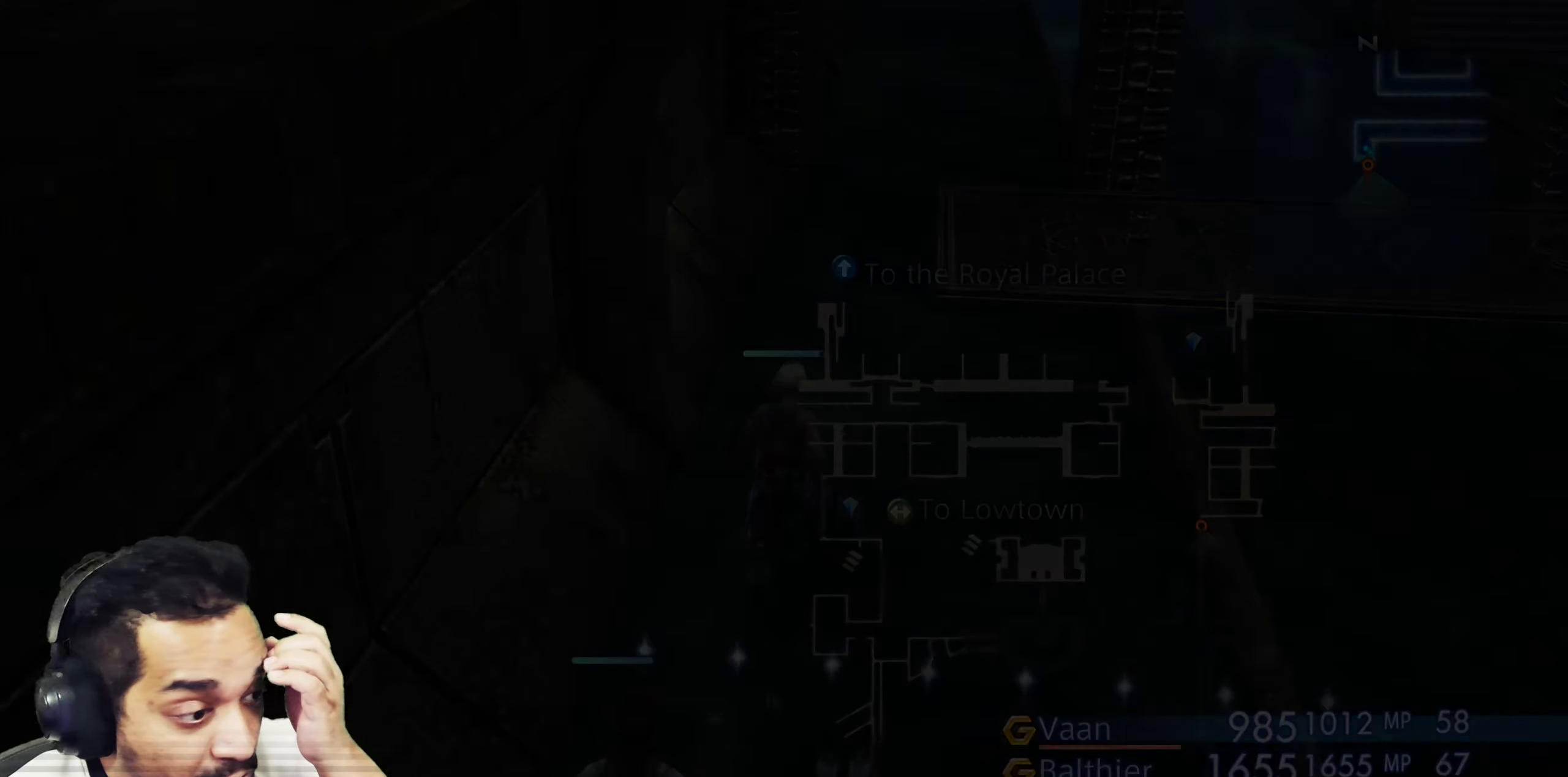
{"buttons": [], "left_stick": "center", "right_stick": "center", "events": []}
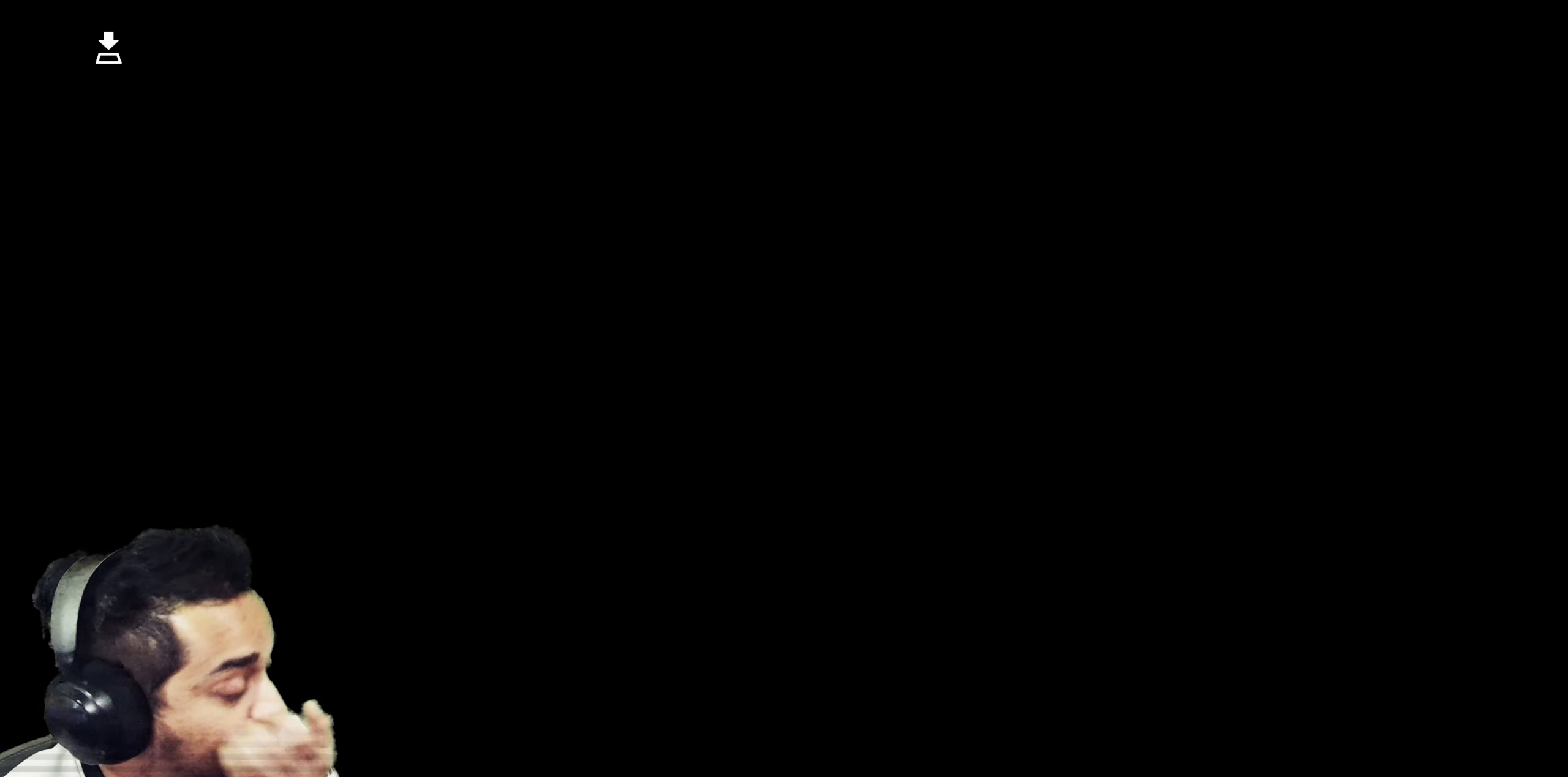
{"buttons": [], "left_stick": "center", "right_stick": "center", "events": []}
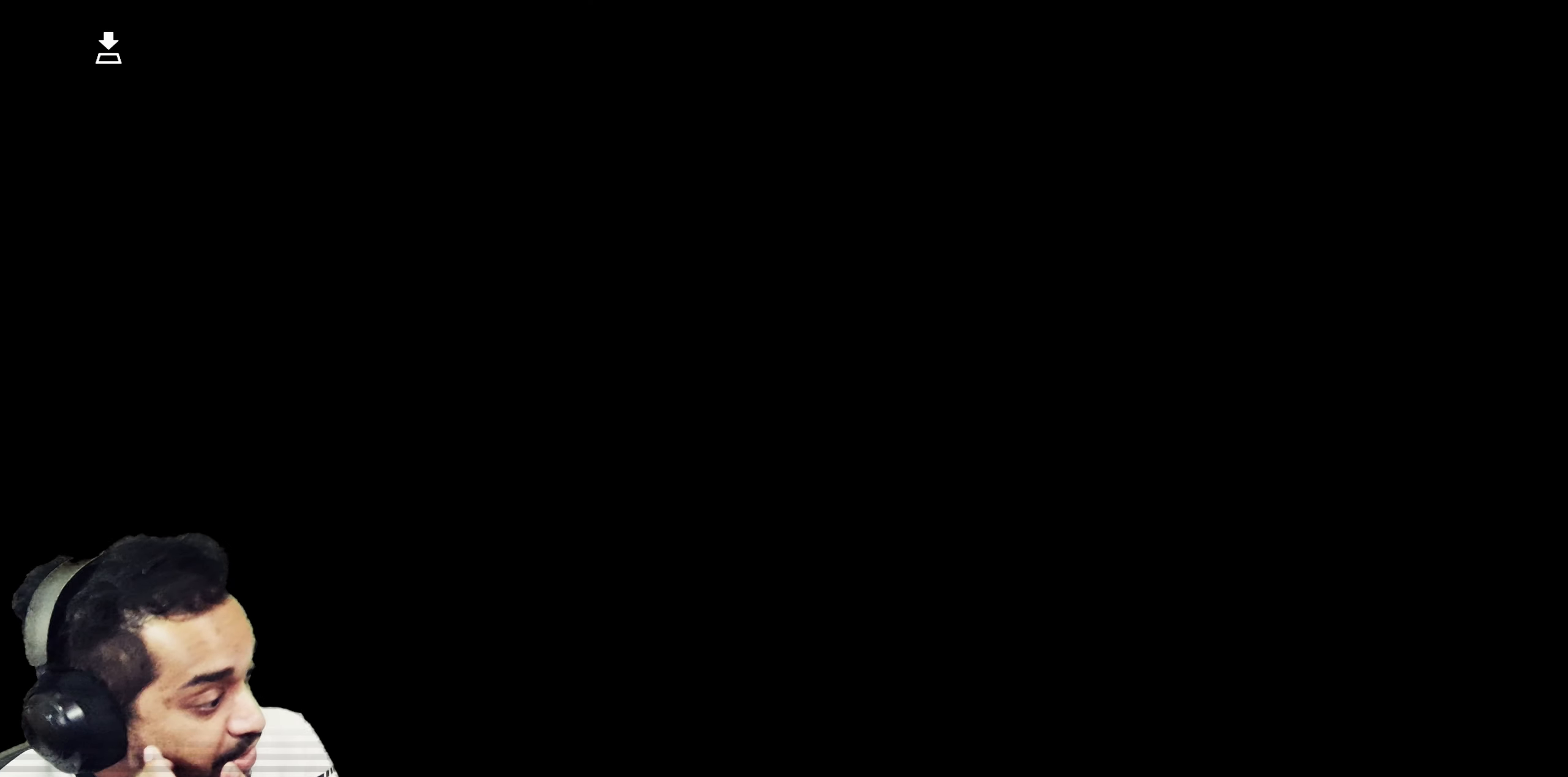
{"buttons": [], "left_stick": "center", "right_stick": "center", "events": []}
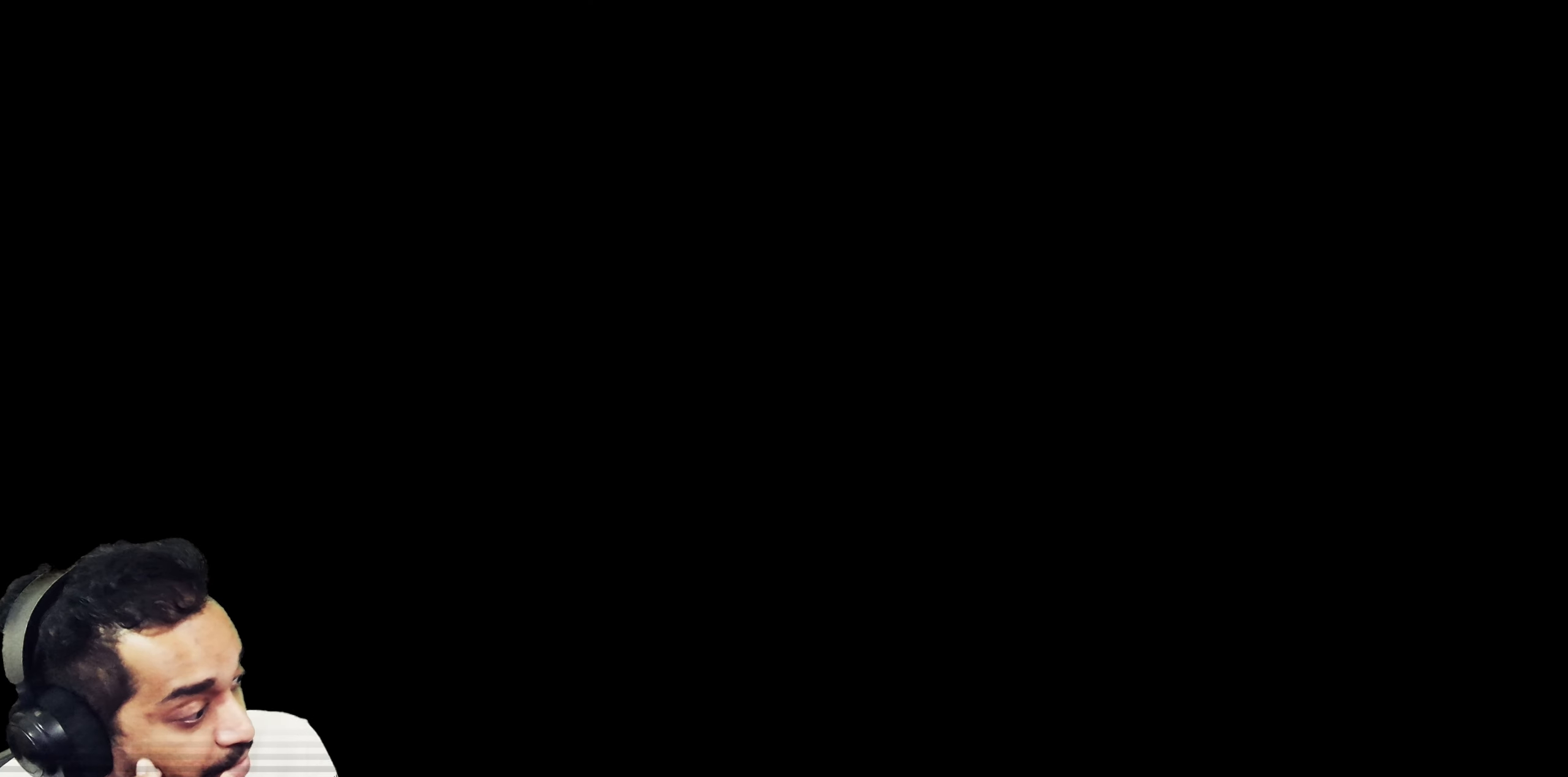
{"buttons": [], "left_stick": "center", "right_stick": "center", "events": []}
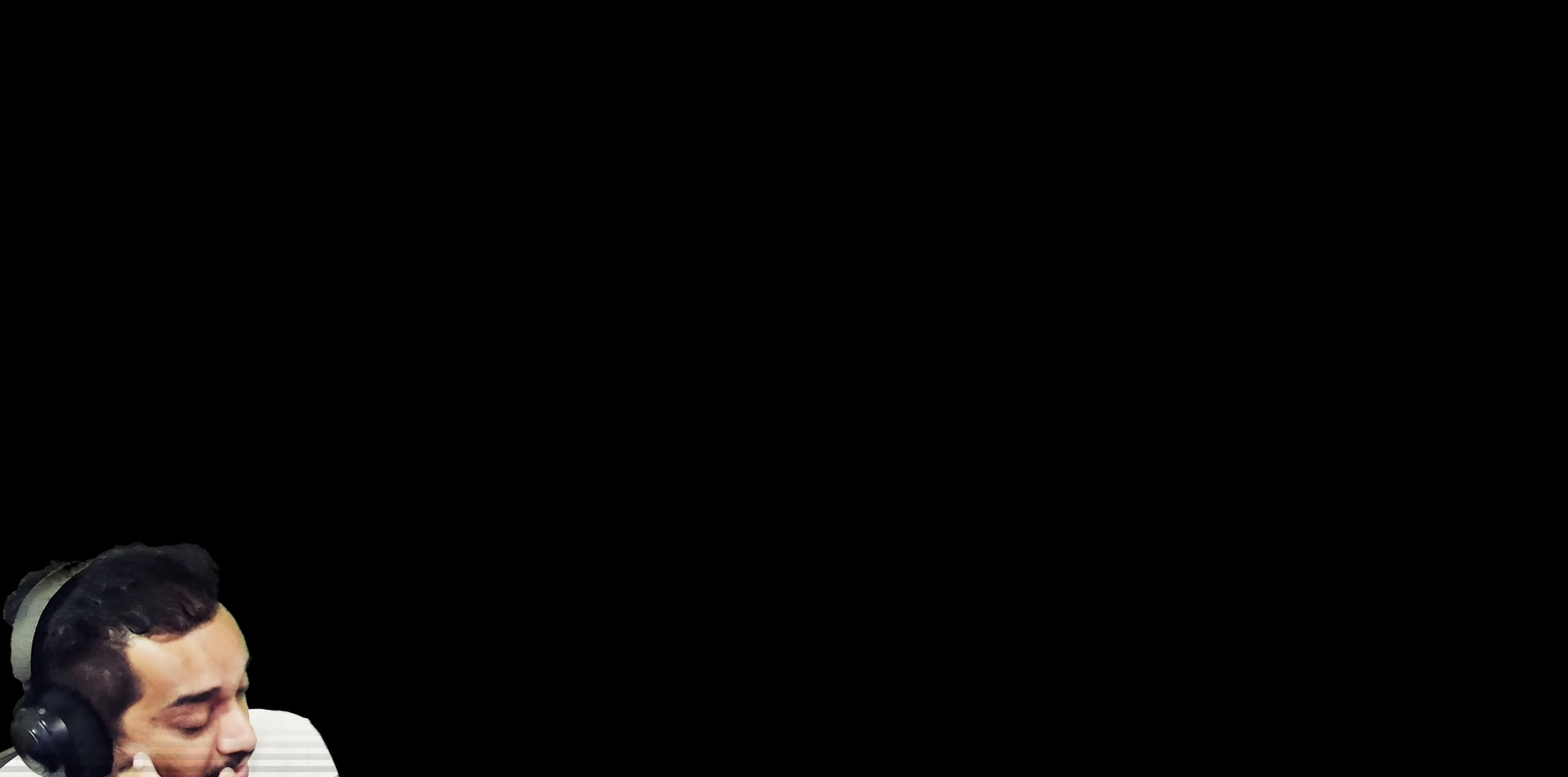
{"buttons": [], "left_stick": "center", "right_stick": "center", "events": []}
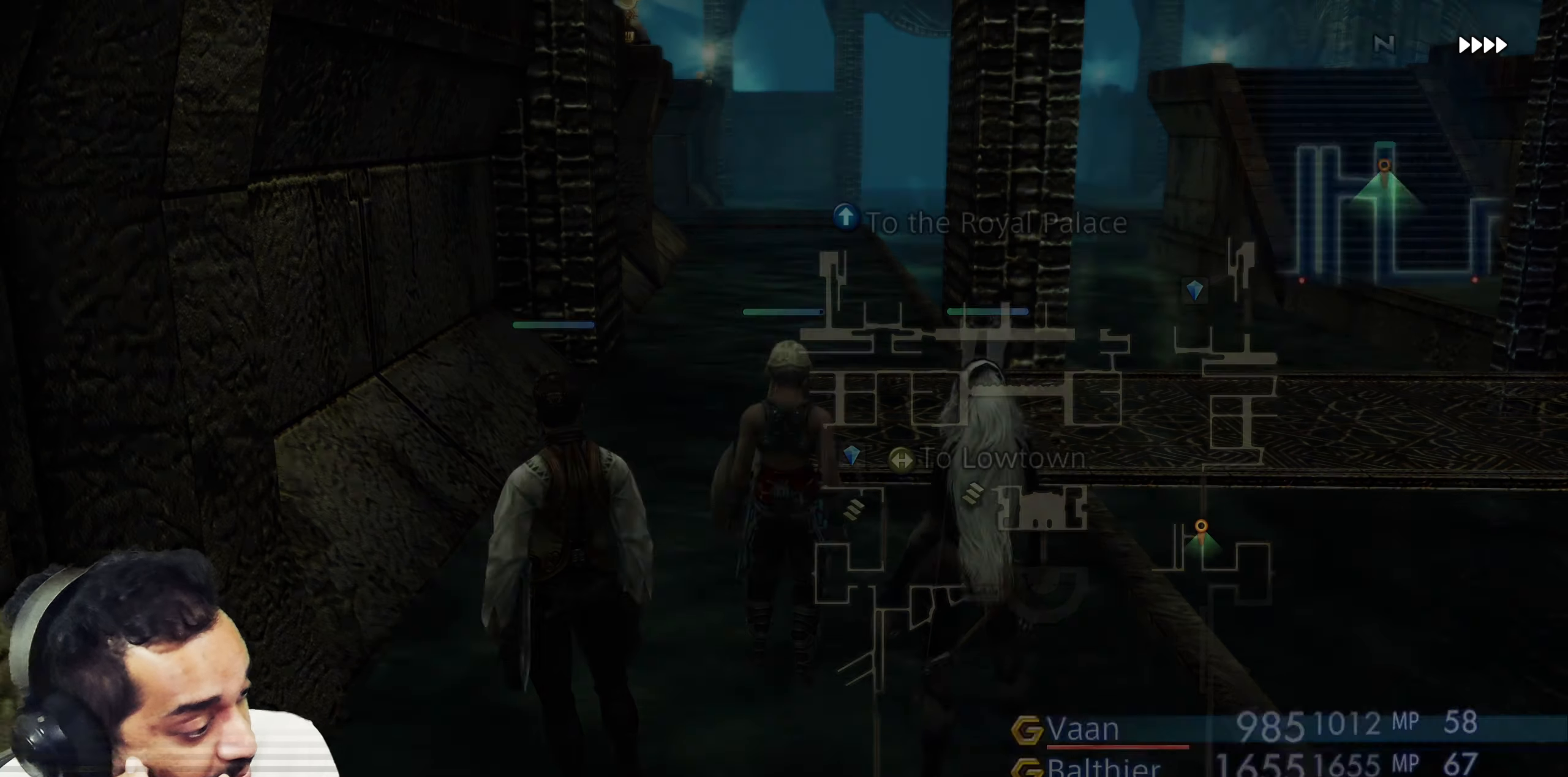
{"buttons": [], "left_stick": "center", "right_stick": "center", "events": []}
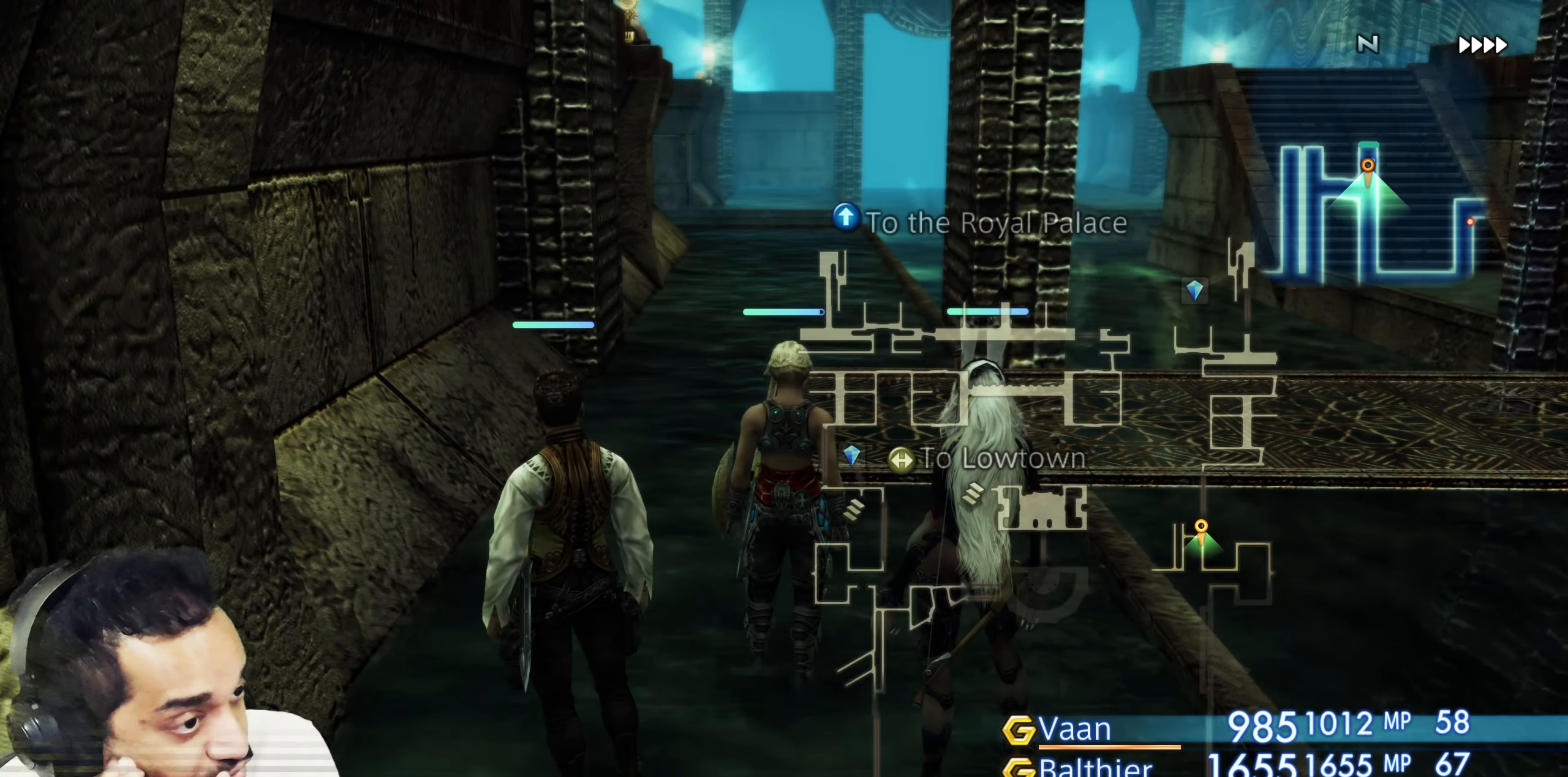
{"buttons": [], "left_stick": "center", "right_stick": "center", "events": []}
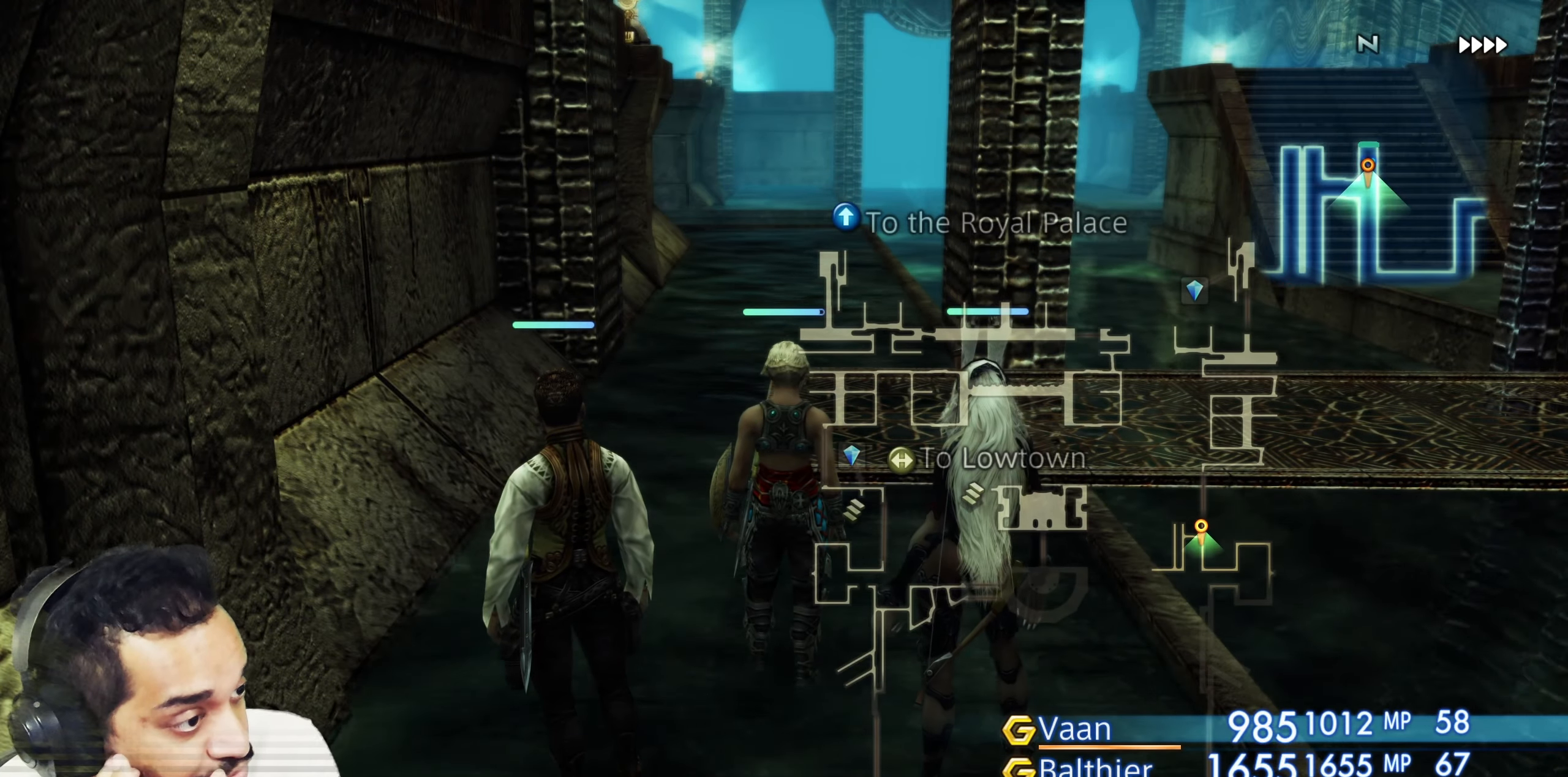
{"buttons": [], "left_stick": "center", "right_stick": "center", "events": [[383, "left_stick", "up"], [483, "left_stick", "center"]]}
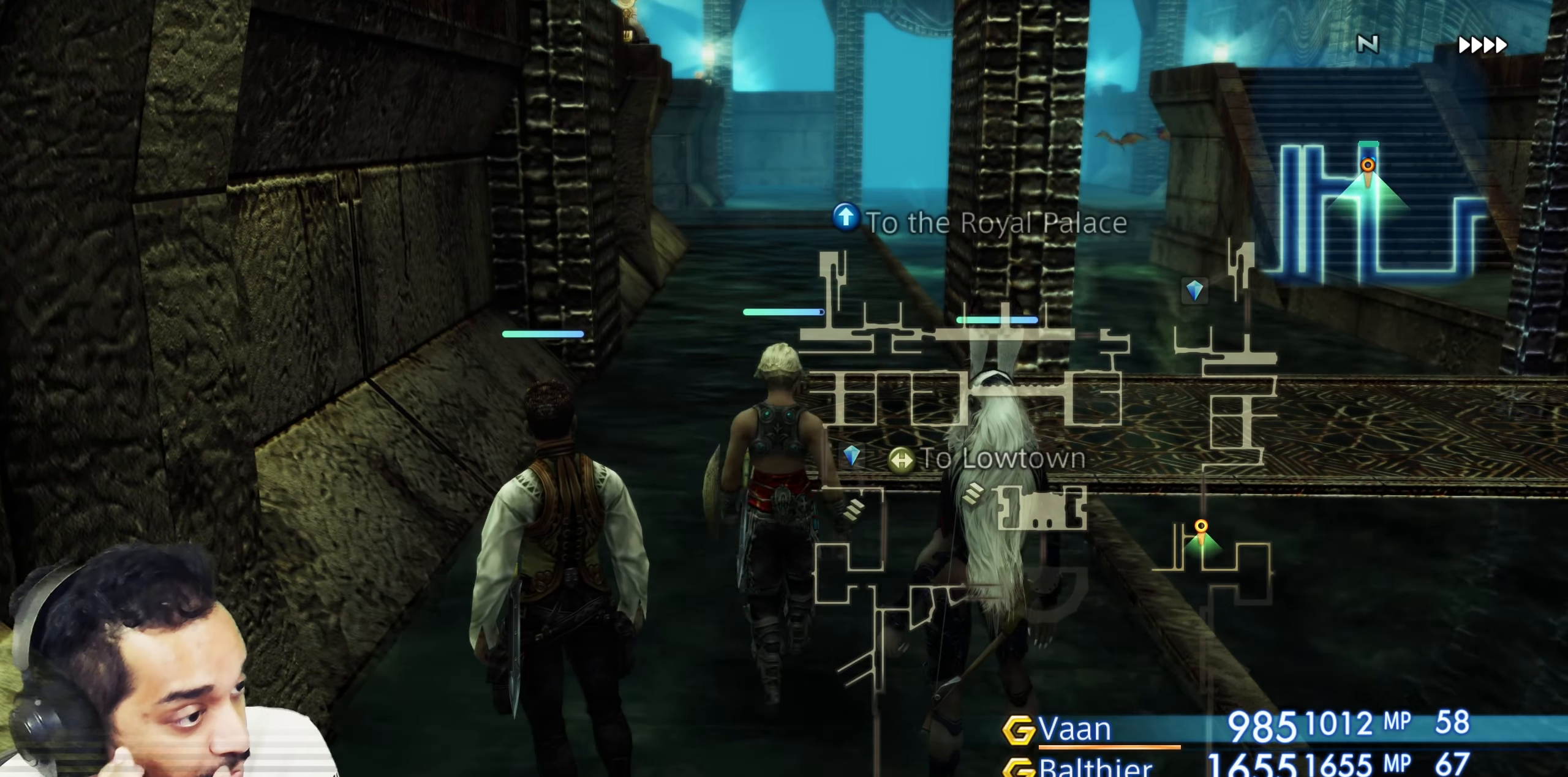
{"buttons": [], "left_stick": "center", "right_stick": "center", "events": []}
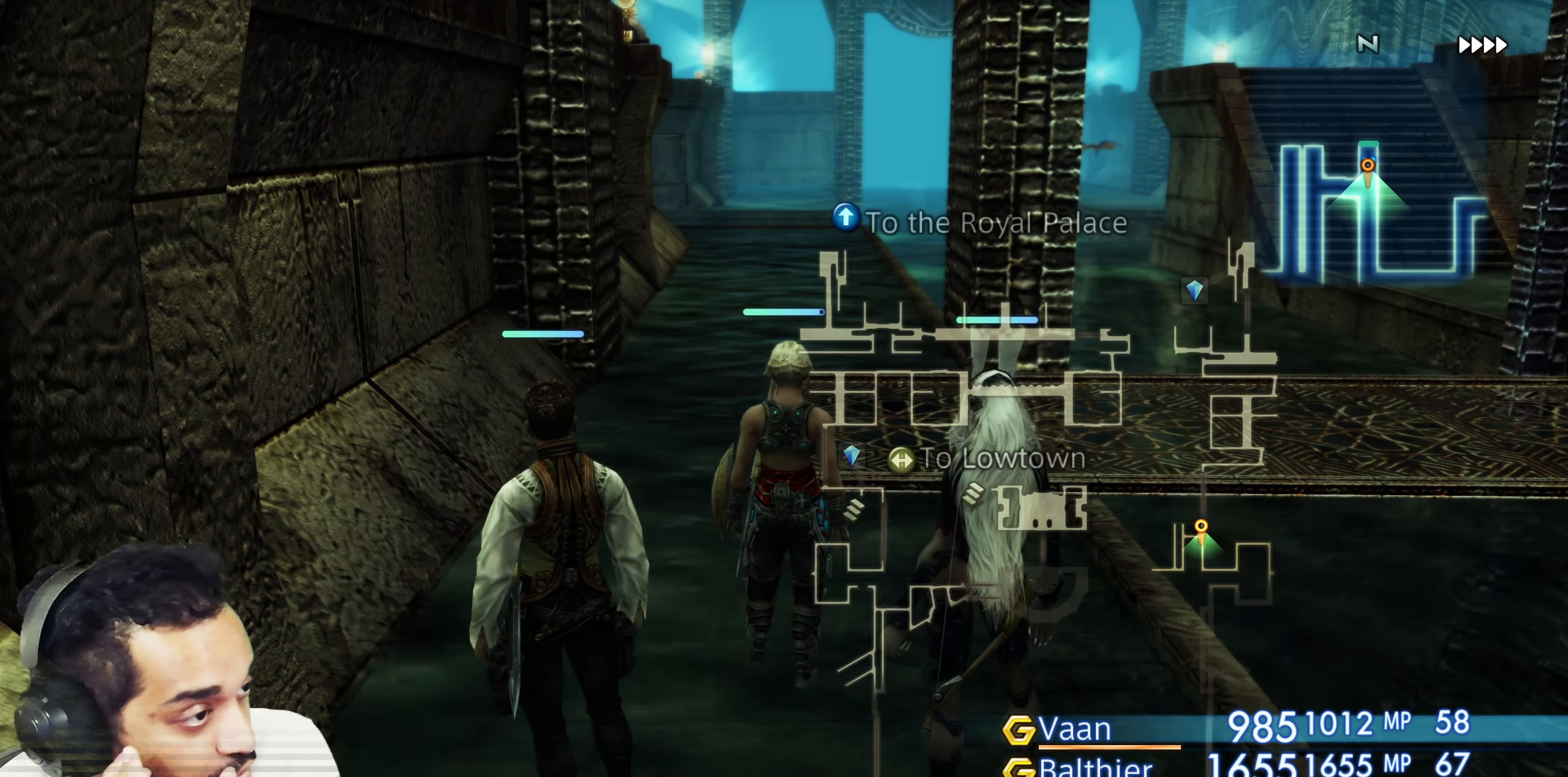
{"buttons": [], "left_stick": "center", "right_stick": "center", "events": []}
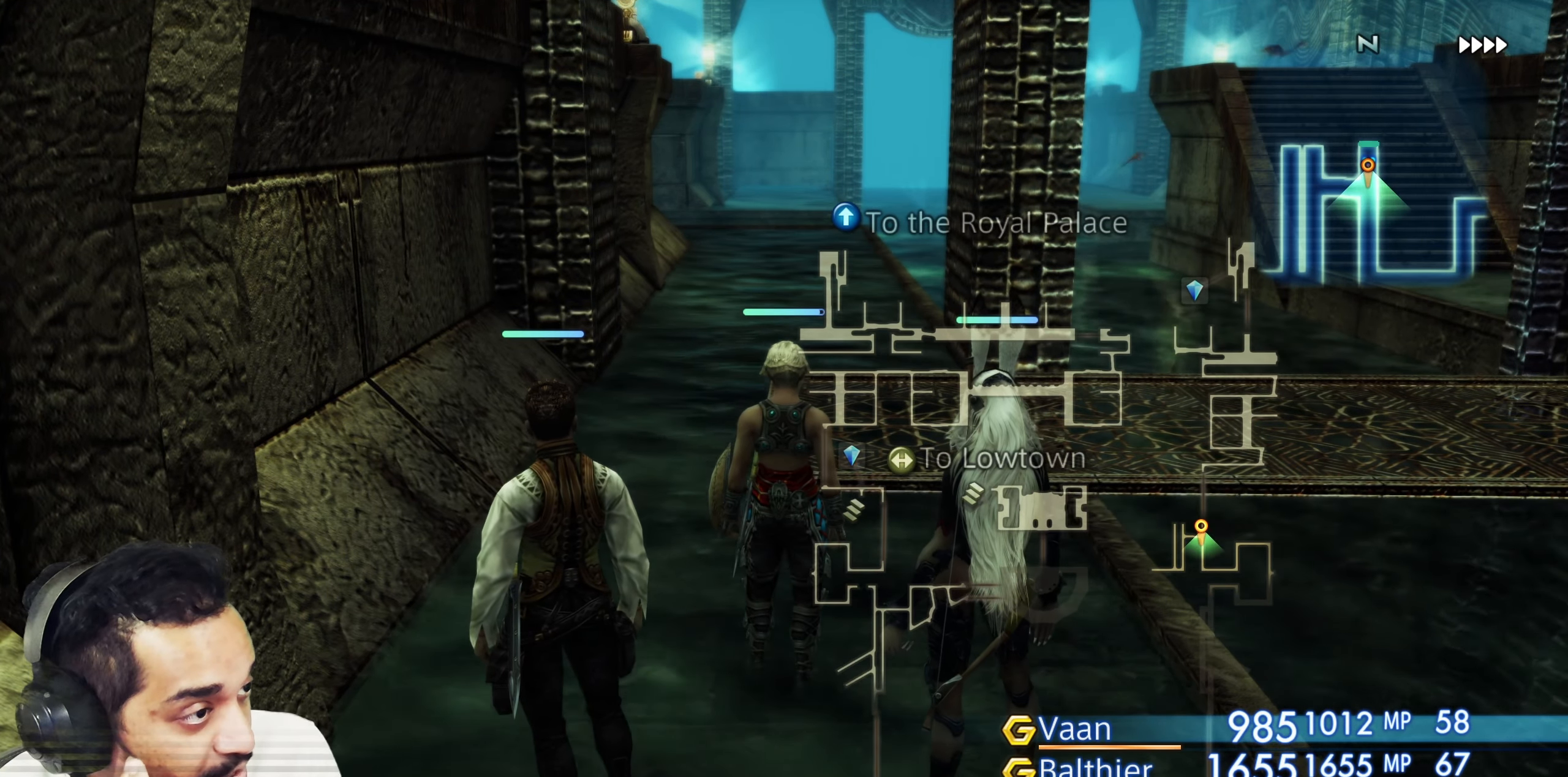
{"buttons": [], "left_stick": "up", "right_stick": "center", "events": [[133, "left_stick", "up"]]}
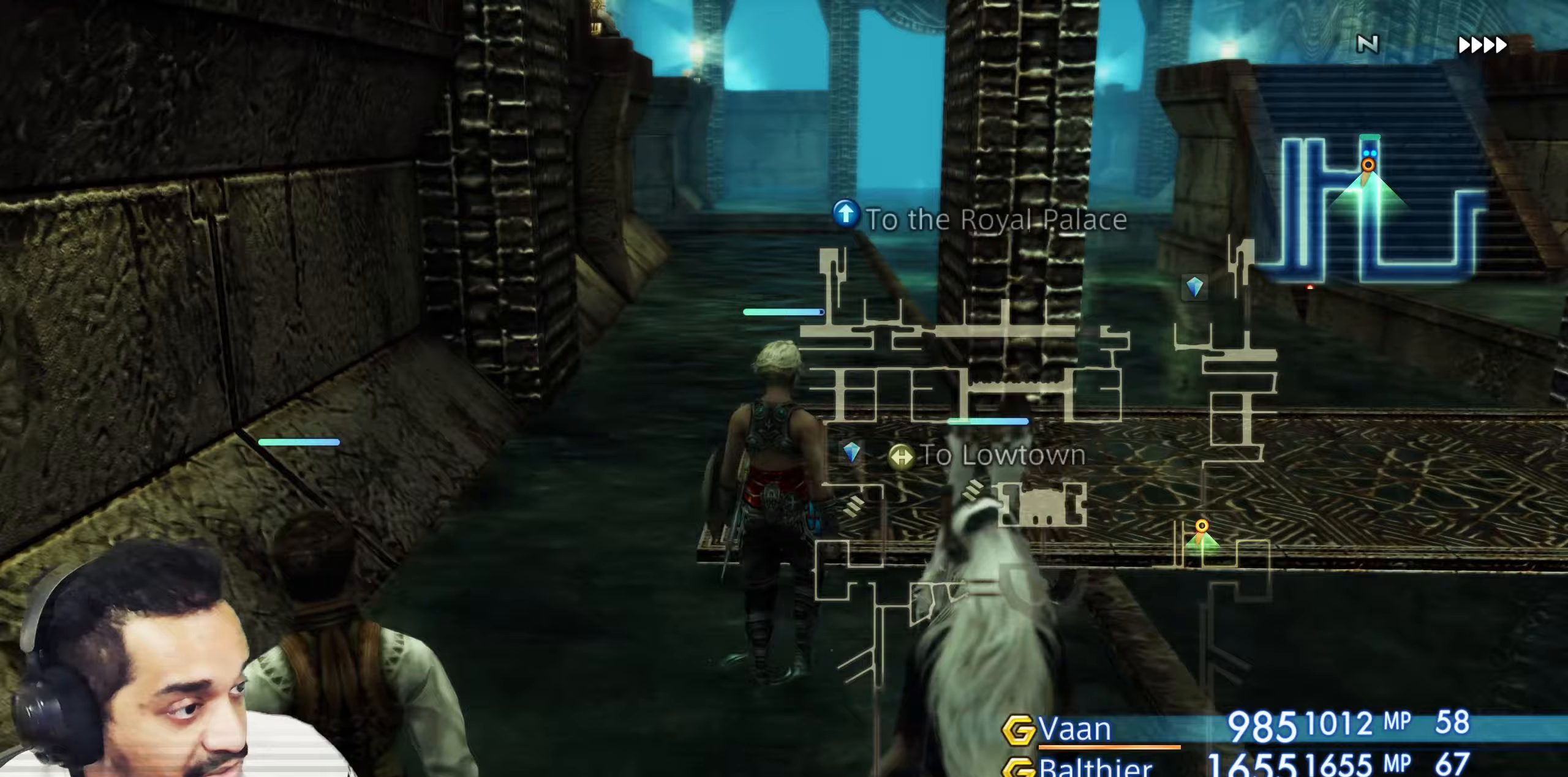
{"buttons": [], "left_stick": "up-right", "right_stick": "down-right", "events": [[50, "left_stick", "center"], [267, "left_stick", "up-right"], [467, "right_stick", "down-right"]]}
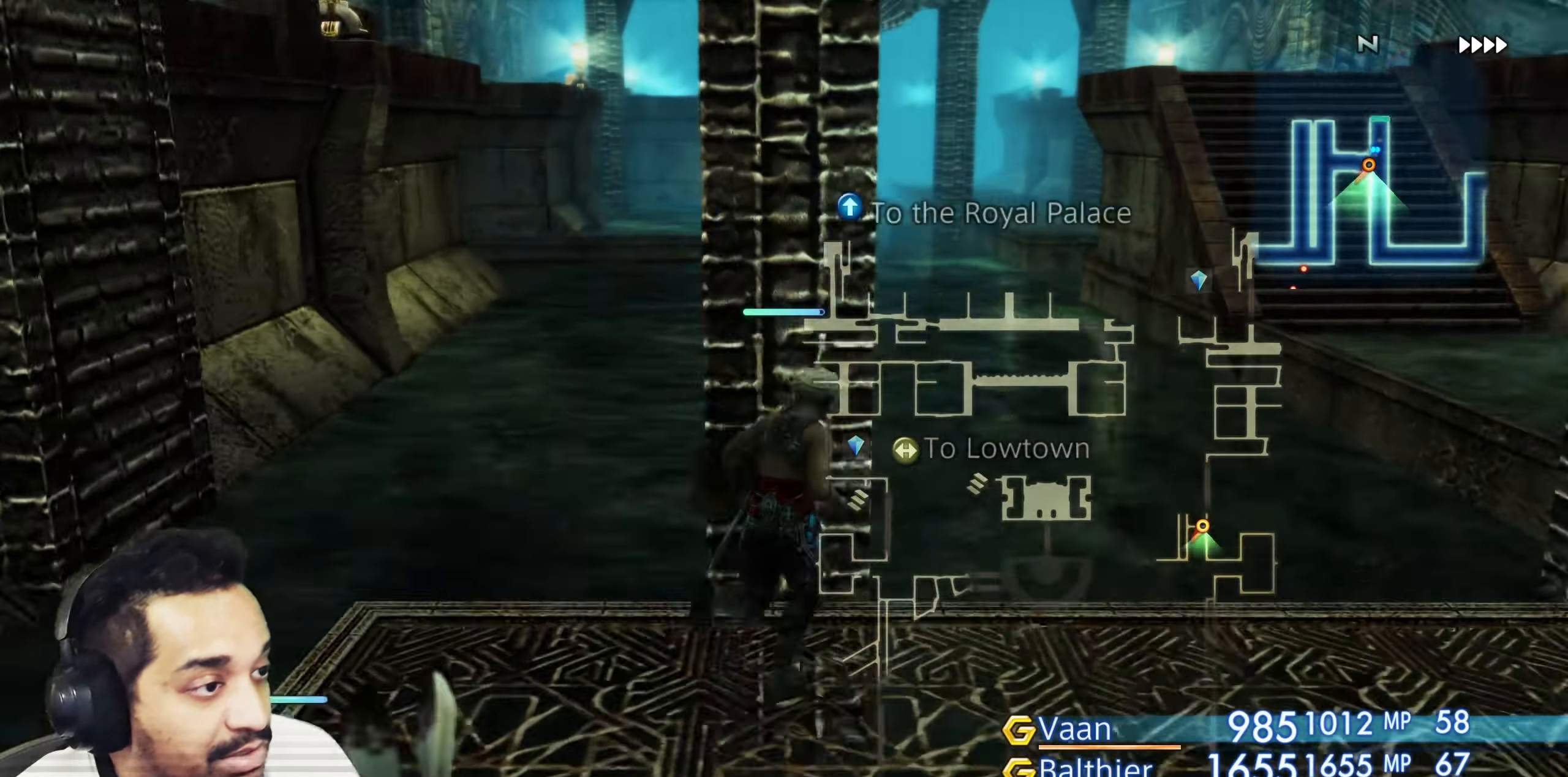
{"buttons": [], "left_stick": "up-right", "right_stick": "right", "events": [[17, "right_stick", "right"], [117, "left_stick", "center"], [267, "left_stick", "up"], [500, "left_stick", "up-right"]]}
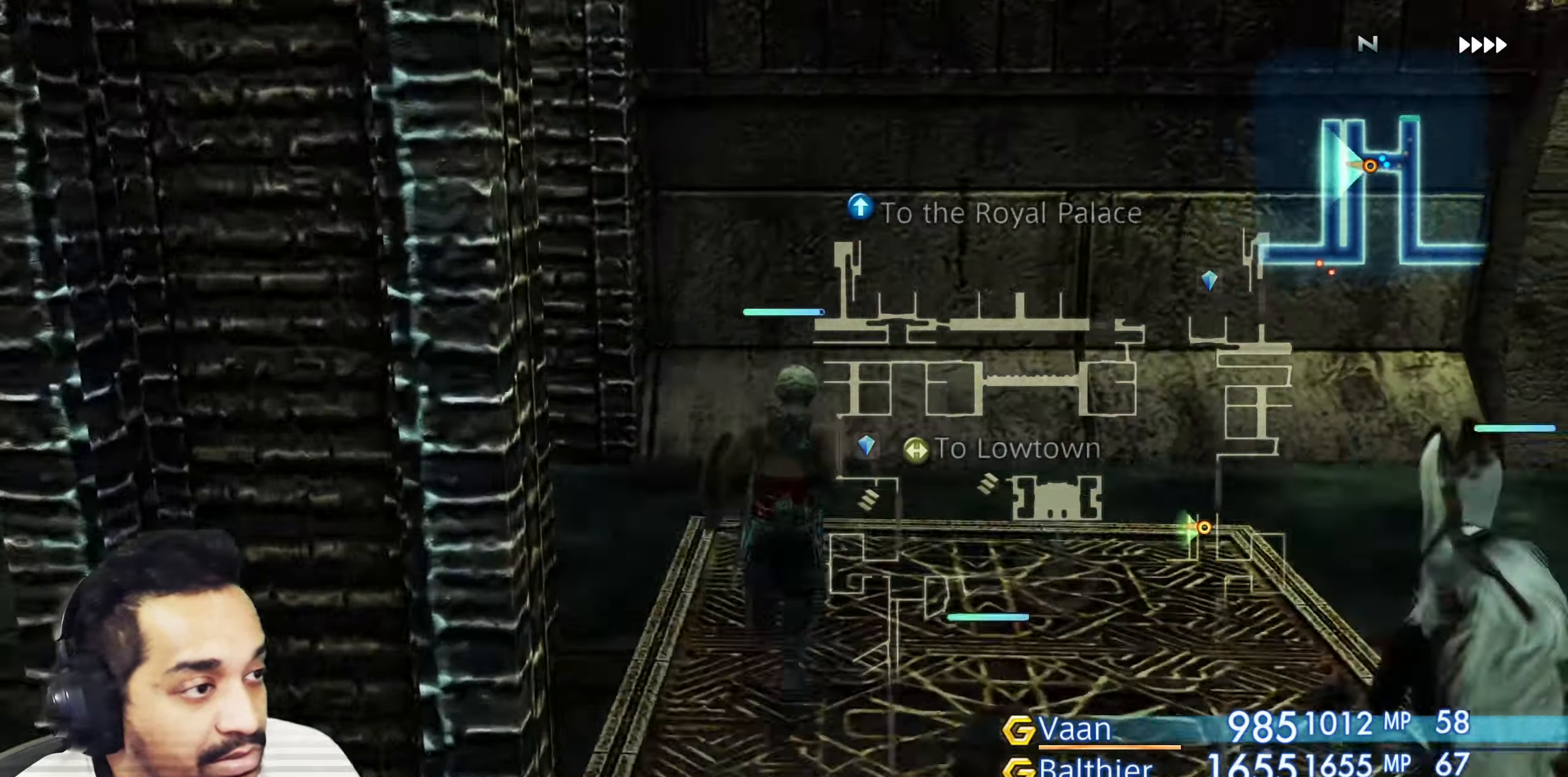
{"buttons": [], "left_stick": "up", "right_stick": "center", "events": [[183, "left_stick", "up"], [300, "left_stick", "up-right"], [417, "left_stick", "up"], [433, "right_stick", "center"]]}
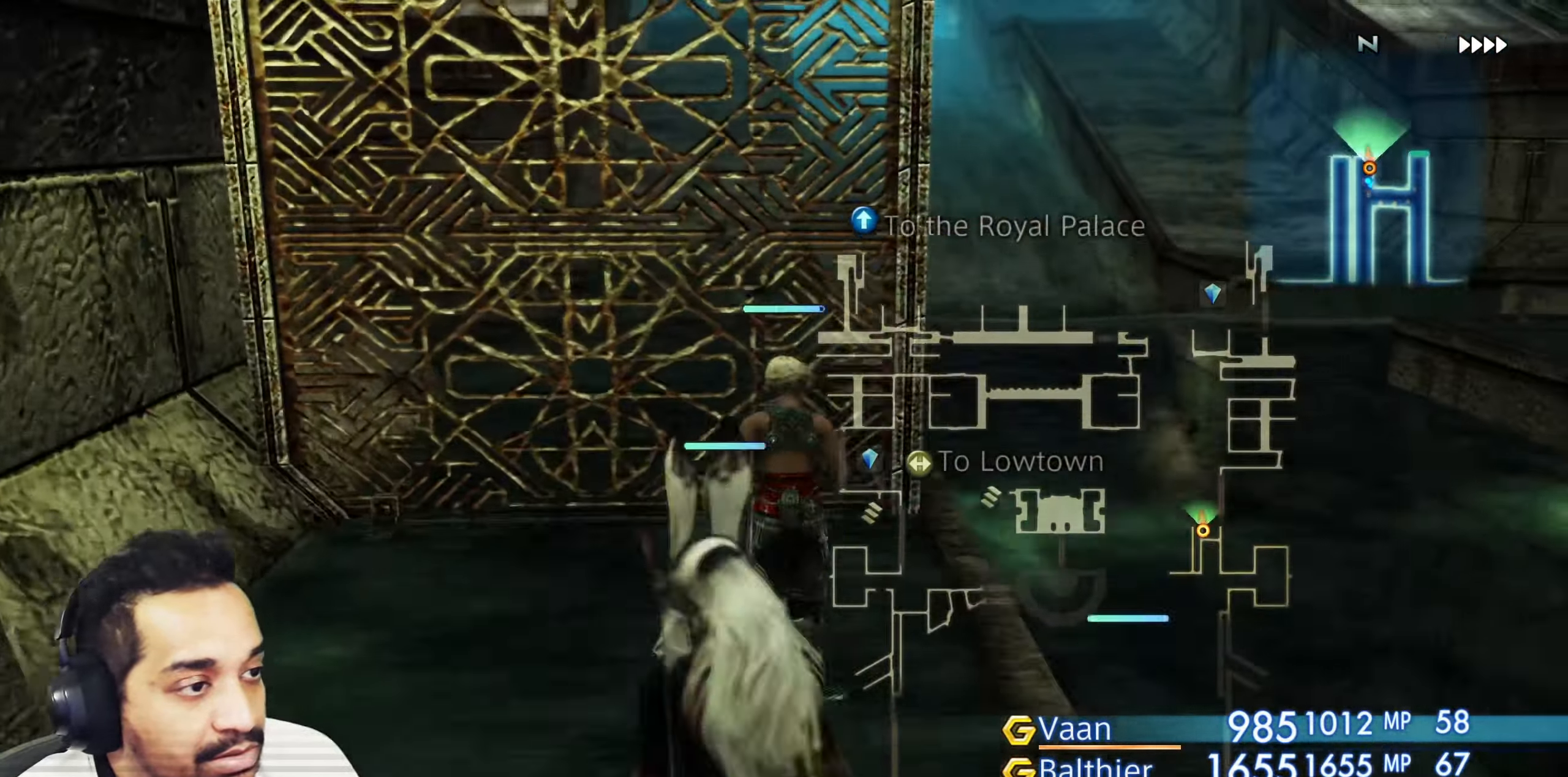
{"buttons": [], "left_stick": "left", "right_stick": "left", "events": [[83, "left_stick", "center"], [150, "left_stick", "up-left"], [217, "right_stick", "left"], [300, "left_stick", "center"], [483, "left_stick", "left"]]}
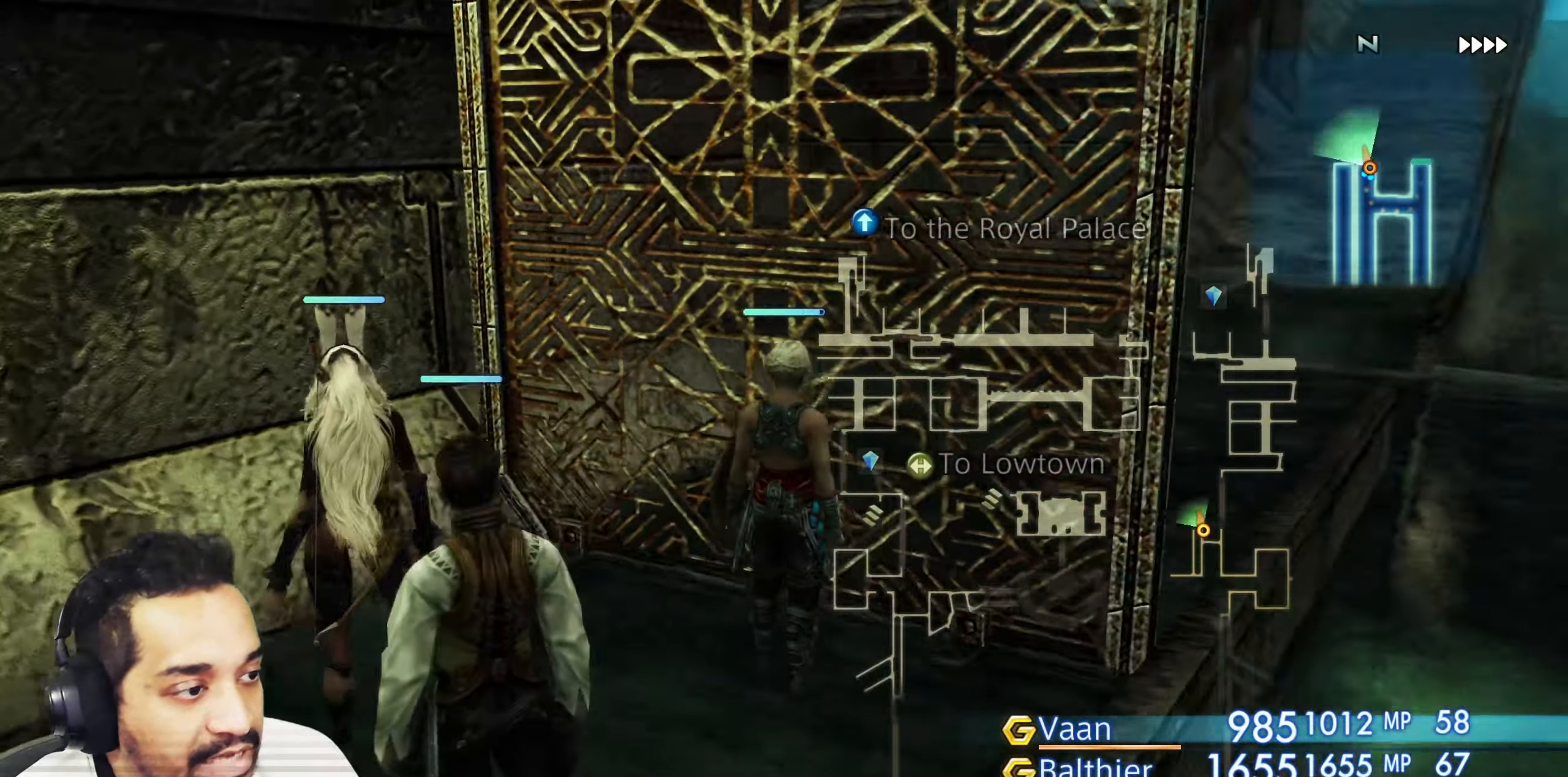
{"buttons": [], "left_stick": "up-left", "right_stick": "left", "events": [[133, "left_stick", "center"], [283, "left_stick", "up-left"]]}
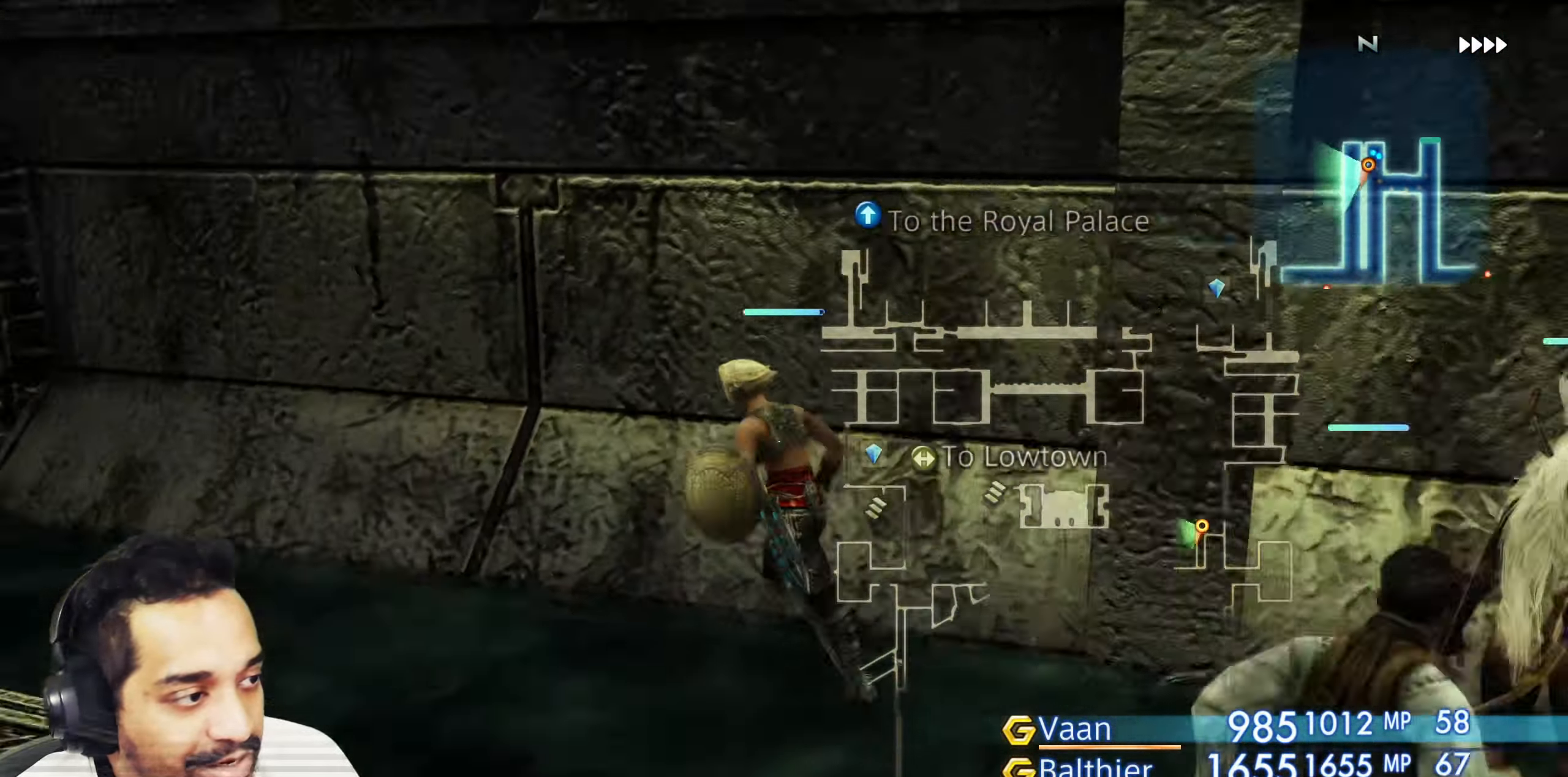
{"buttons": [], "left_stick": "up-left", "right_stick": "center", "events": [[150, "left_stick", "up"], [200, "right_stick", "center"], [250, "left_stick", "center"], [400, "left_stick", "up-left"]]}
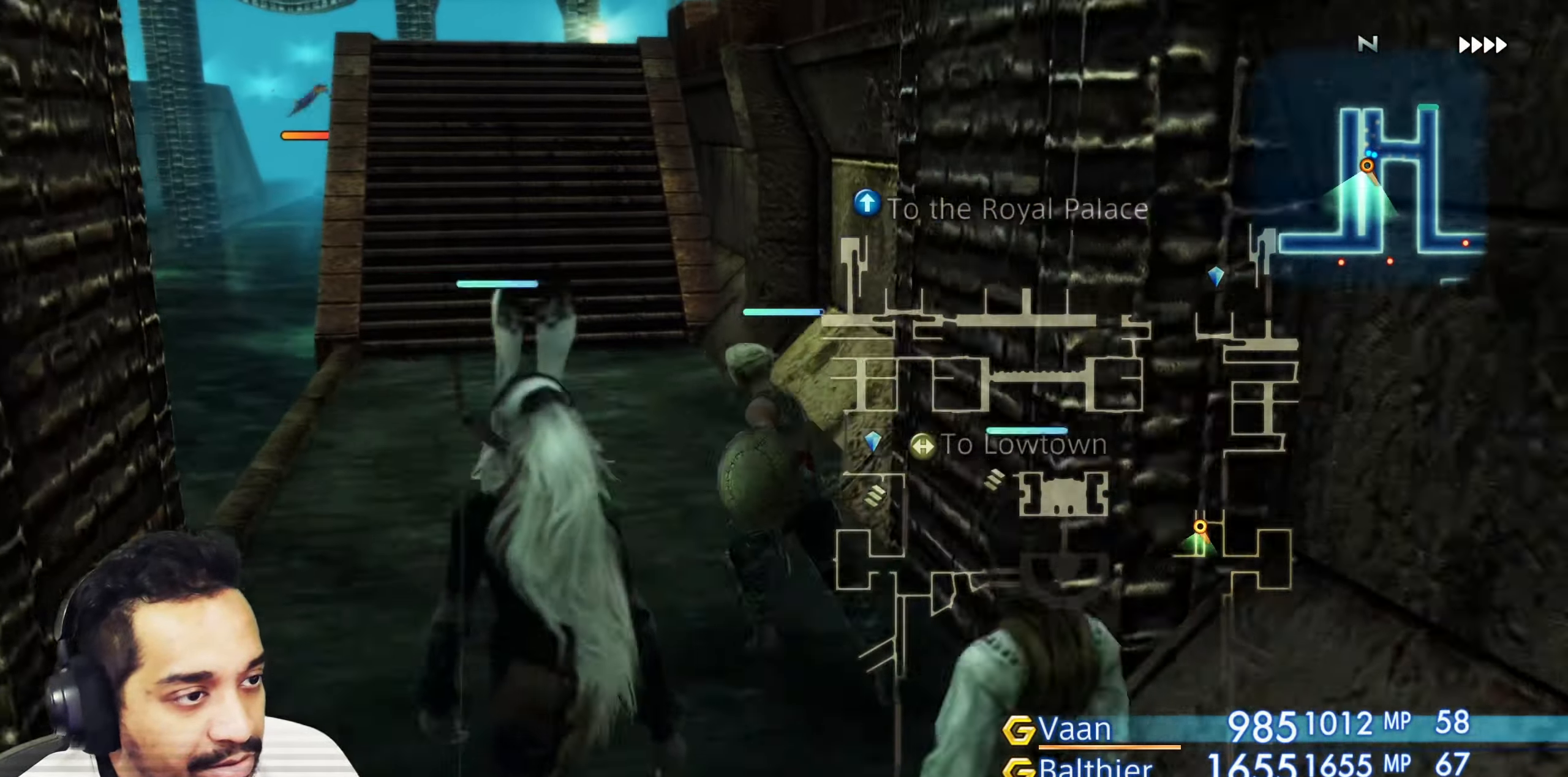
{"buttons": [], "left_stick": "up-left", "right_stick": "down-left", "events": [[33, "left_stick", "up"], [67, "right_stick", "down-right"], [183, "left_stick", "center"], [417, "left_stick", "up"], [450, "right_stick", "down-left"], [467, "left_stick", "up-left"]]}
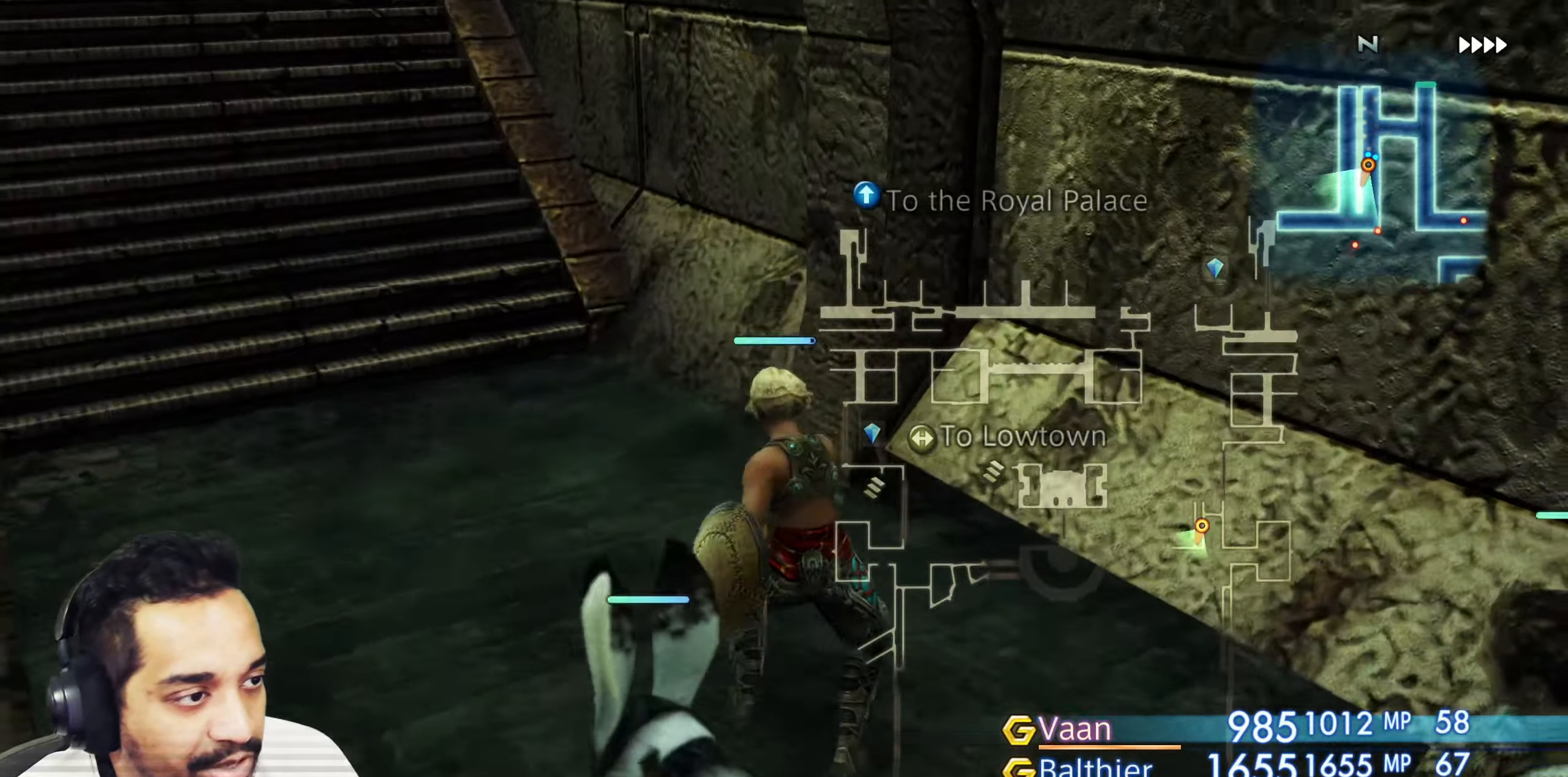
{"buttons": [], "left_stick": "up", "right_stick": "center", "events": [[150, "right_stick", "up-left"], [167, "left_stick", "up"], [250, "right_stick", "center"]]}
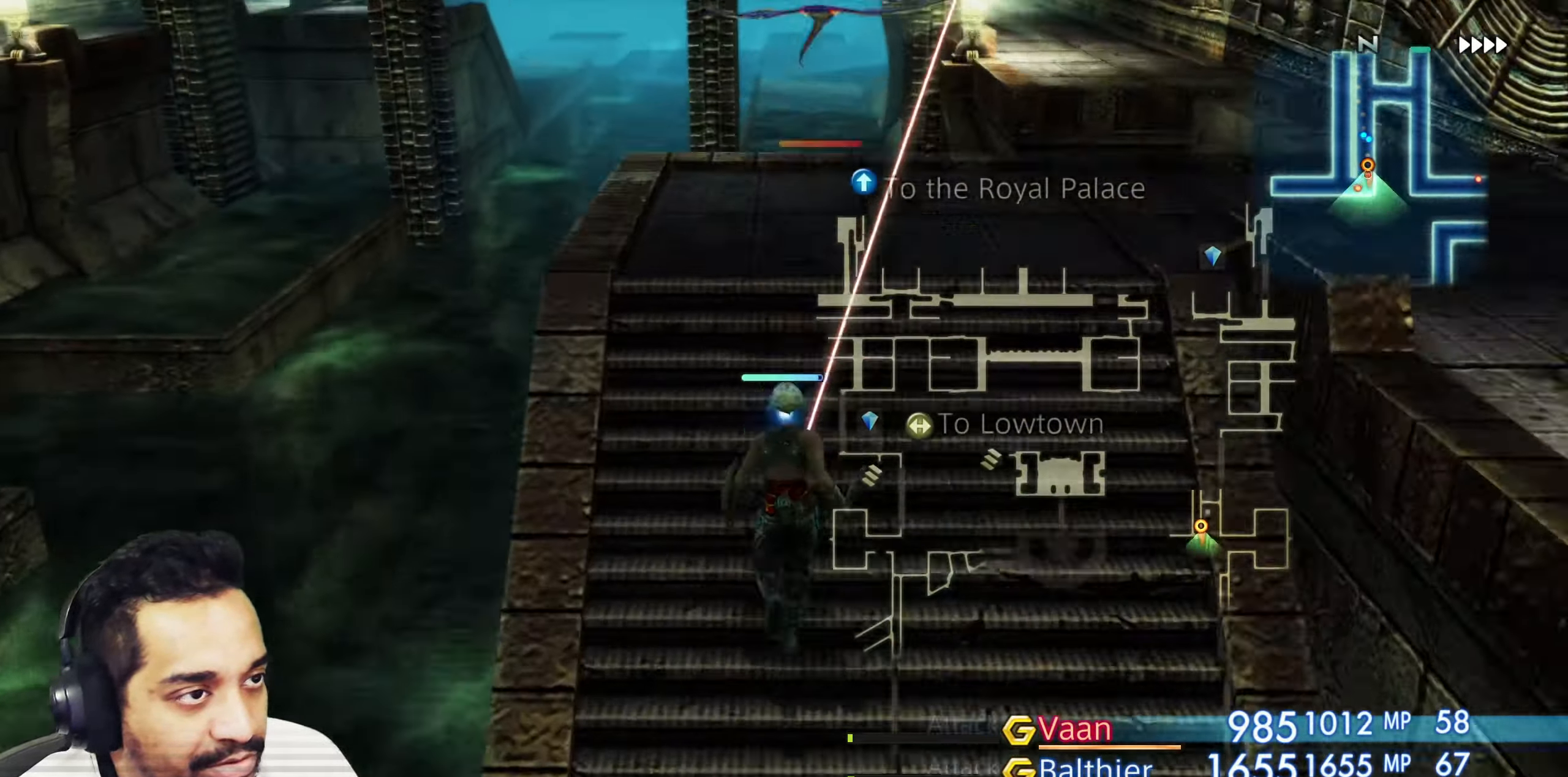
{"buttons": [], "left_stick": "center", "right_stick": "right", "events": [[117, "left_stick", "center"], [283, "right_stick", "right"]]}
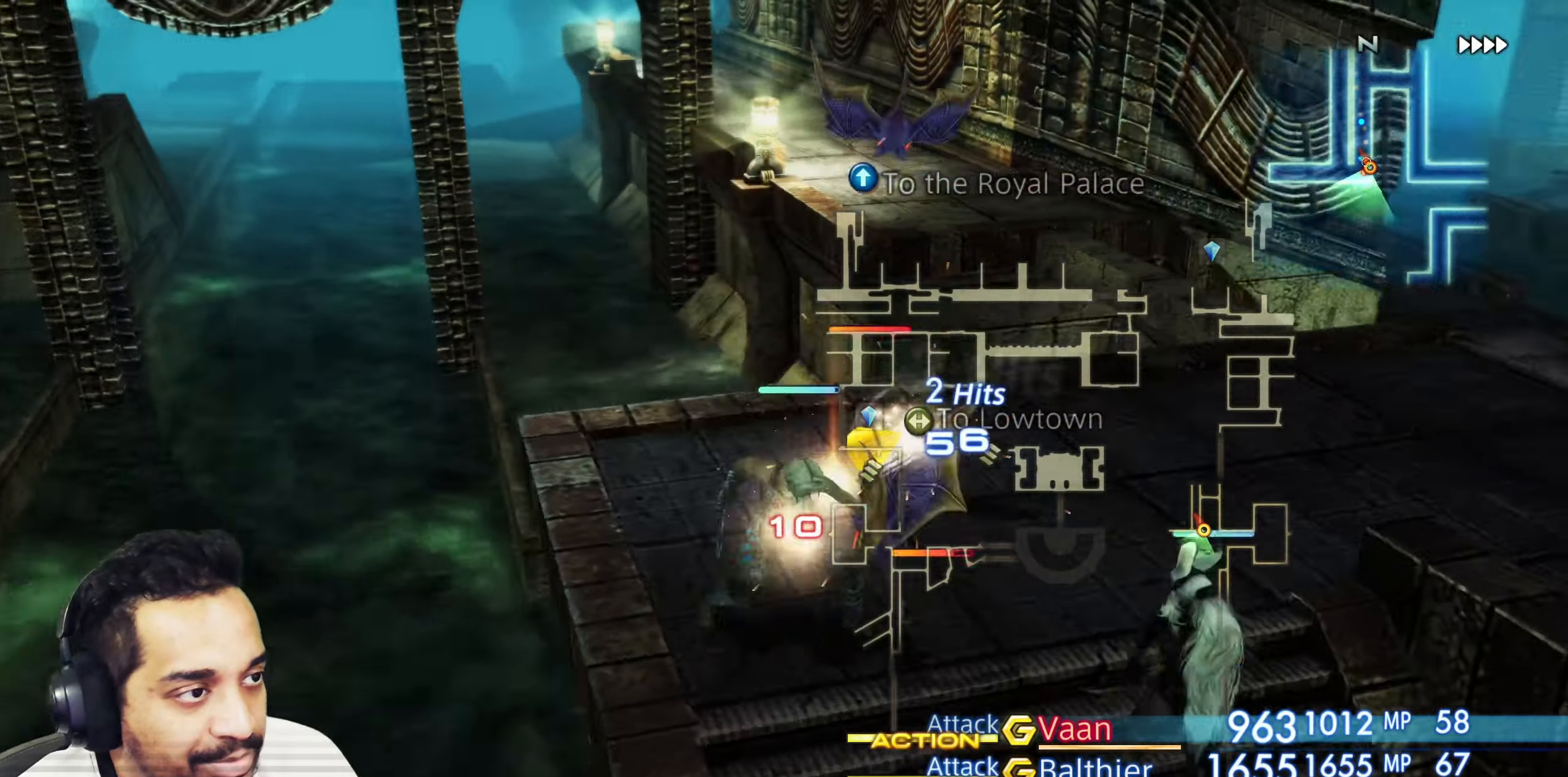
{"buttons": [], "left_stick": "center", "right_stick": "center", "events": [[100, "left_stick", "up"], [233, "left_stick", "center"], [417, "right_stick", "center"]]}
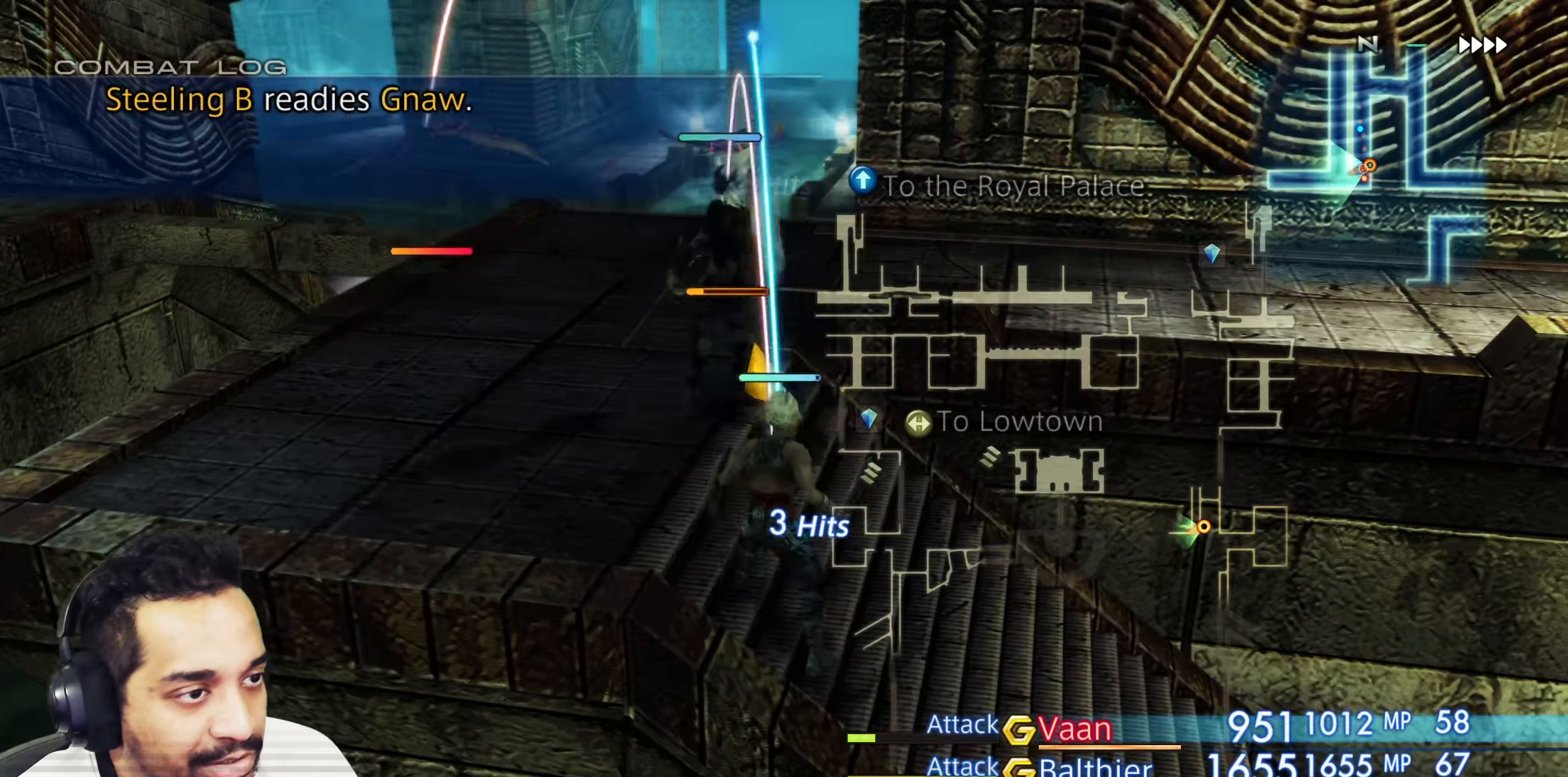
{"buttons": [], "left_stick": "center", "right_stick": "center", "events": [[367, "left_stick", "up-left"], [483, "left_stick", "center"]]}
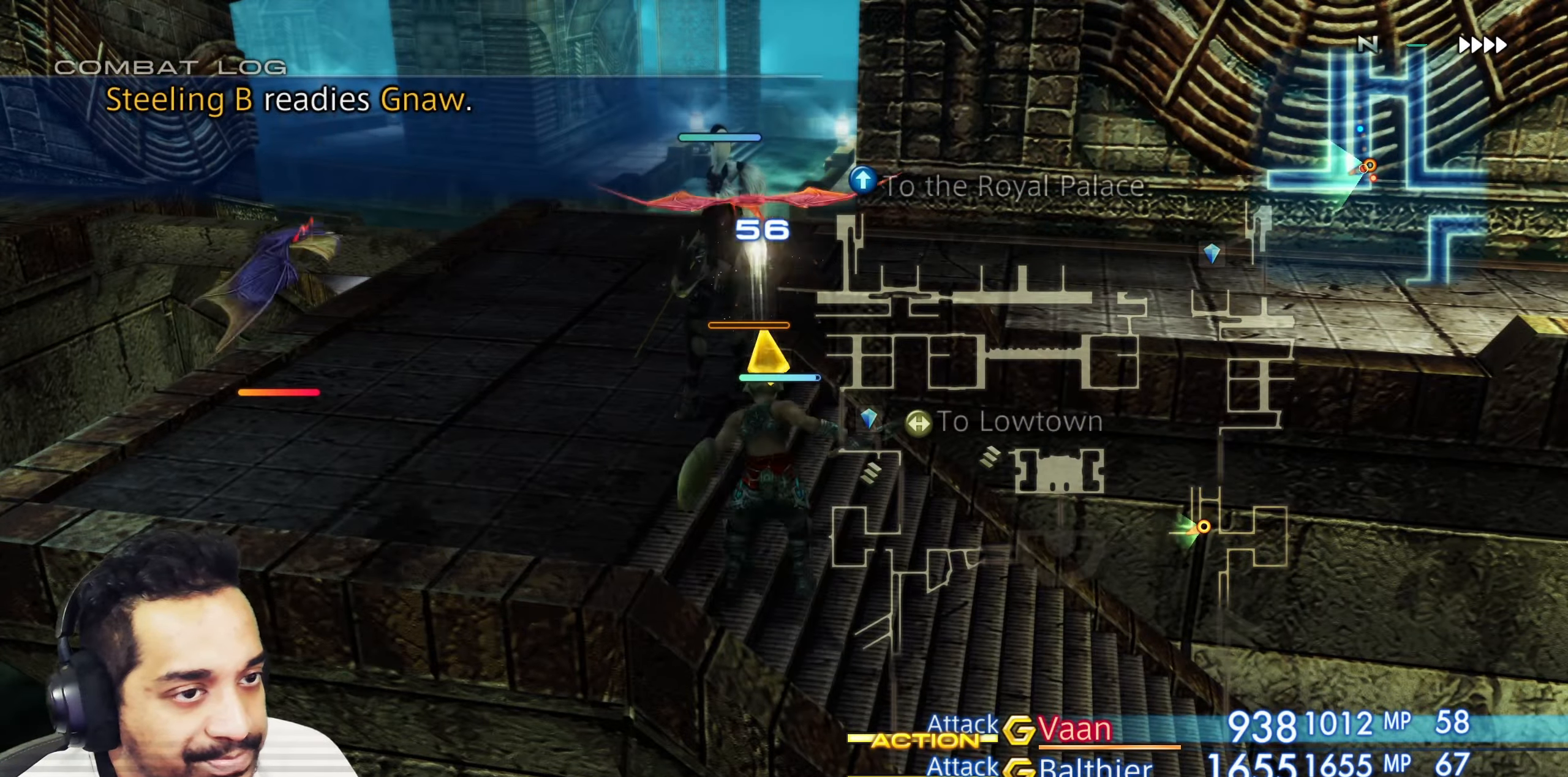
{"buttons": [], "left_stick": "center", "right_stick": "center", "events": [[167, "left_stick", "left"], [417, "left_stick", "center"]]}